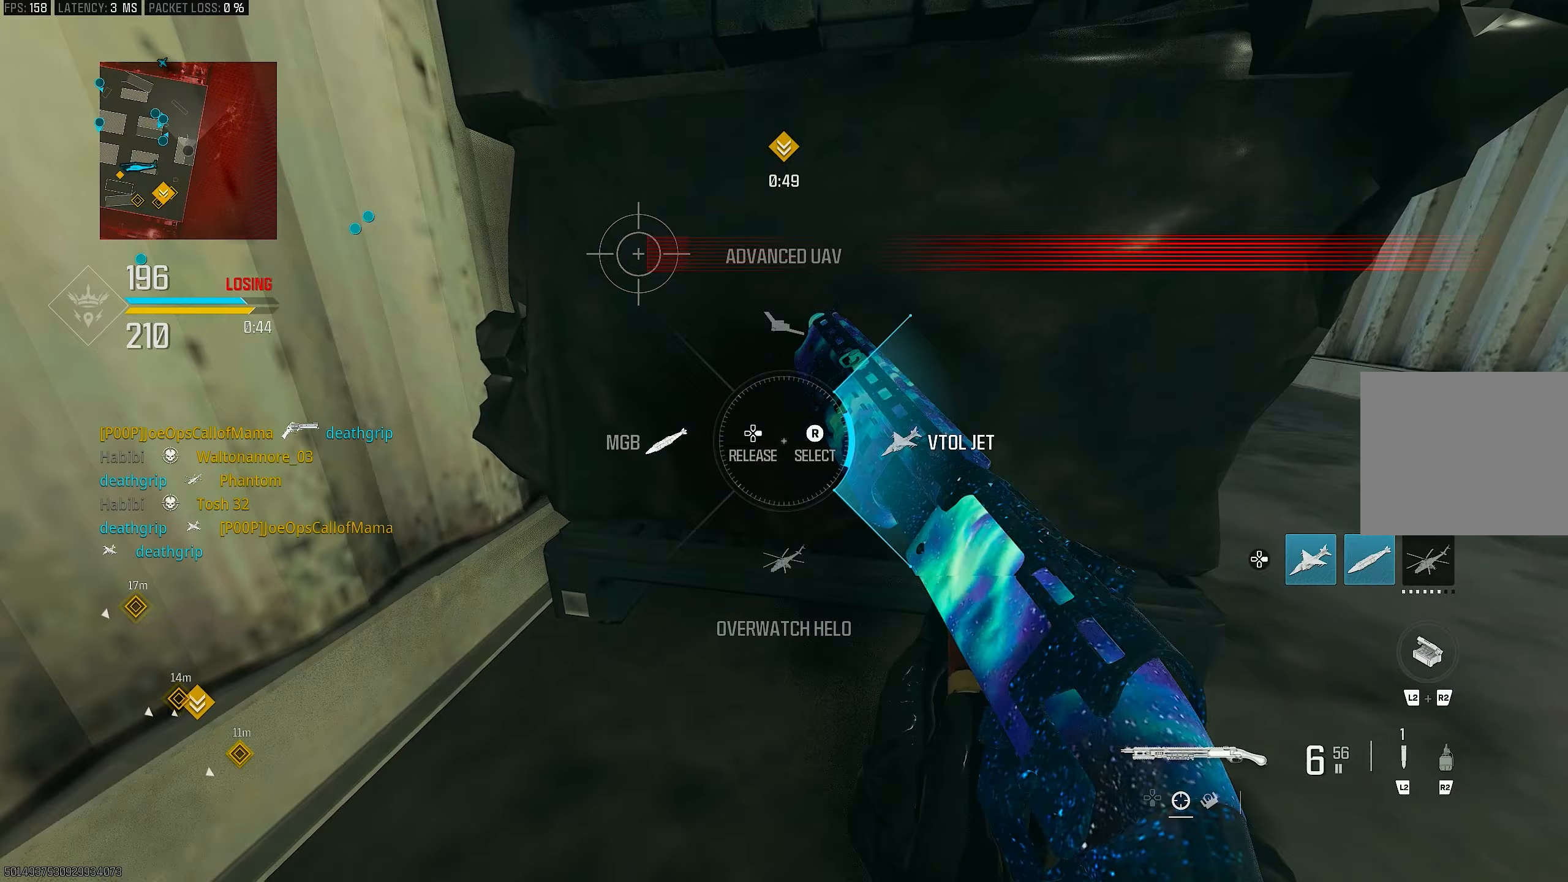
Gameplay with a controller (PlayStation layout); each line is a JSON object with the inputs held at the frame after it. "events" lists button and stick changes between this image and that frame as [ms after this image, input, new state], when the widget could be followed in between.
{"buttons": ["DPAD_RIGHT"], "left_stick": "center", "right_stick": "center", "events": [[367, "DPAD_RIGHT", "down"]]}
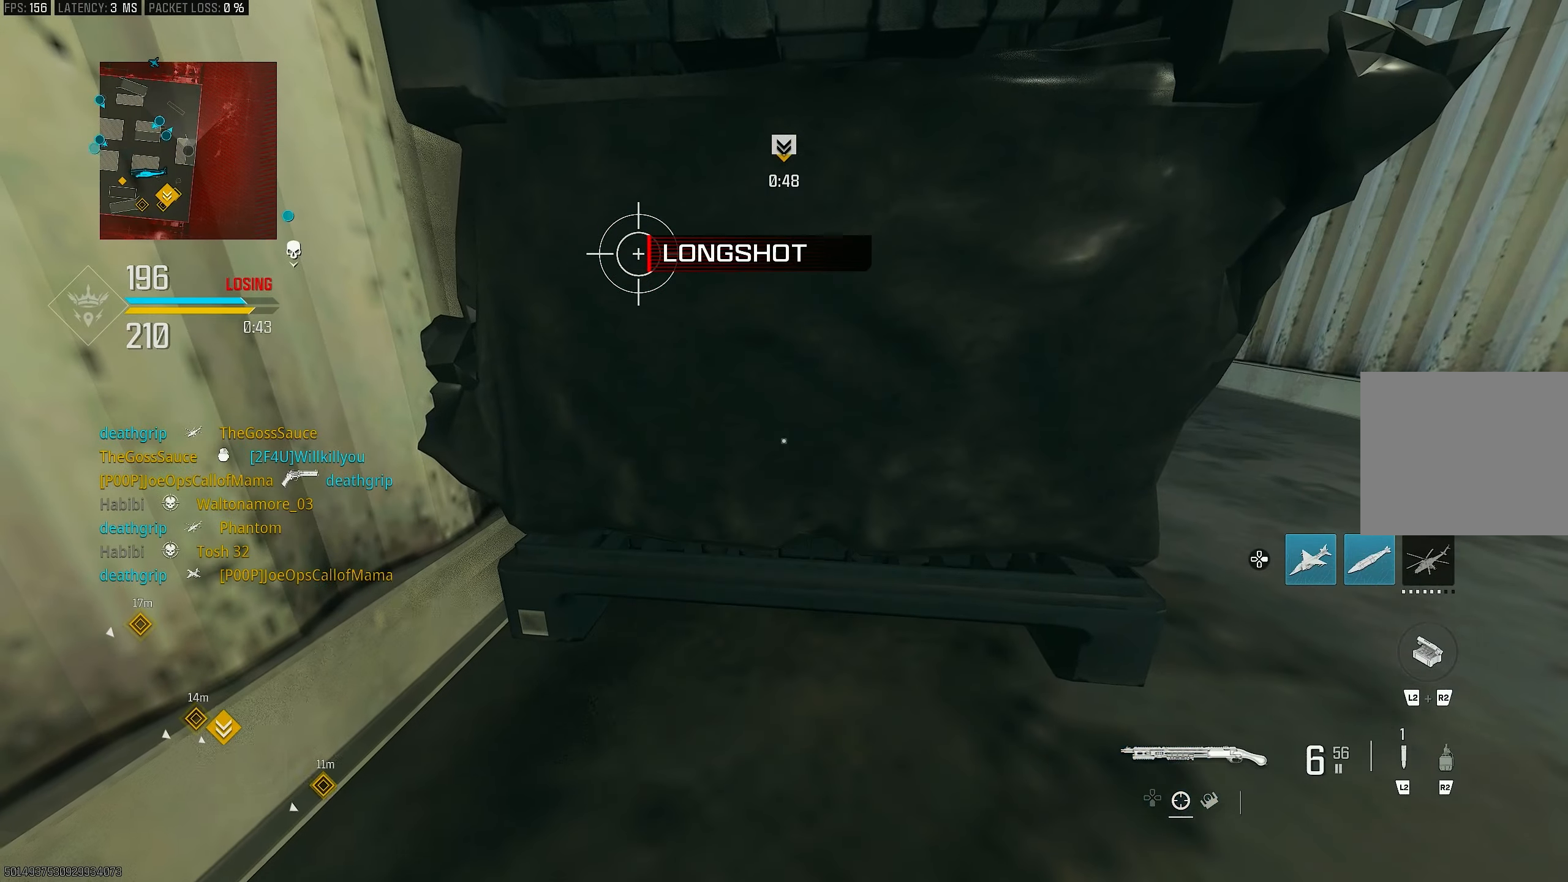
{"buttons": [], "left_stick": "center", "right_stick": "center", "events": [[100, "right_stick", "right"], [167, "DPAD_RIGHT", "up"], [233, "right_stick", "center"]]}
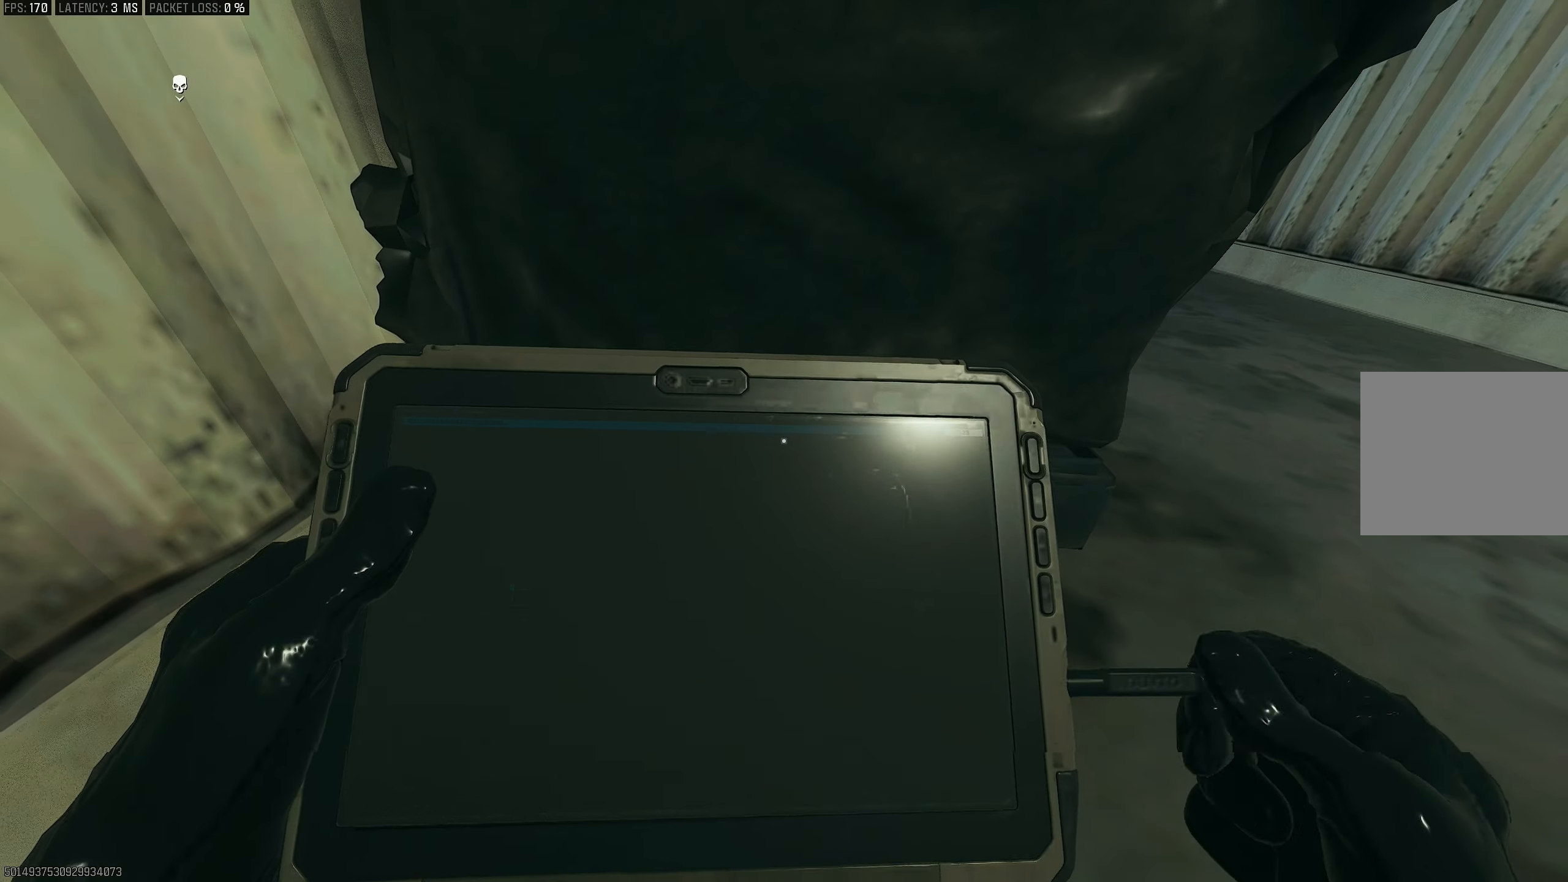
{"buttons": [], "left_stick": "center", "right_stick": "center", "events": []}
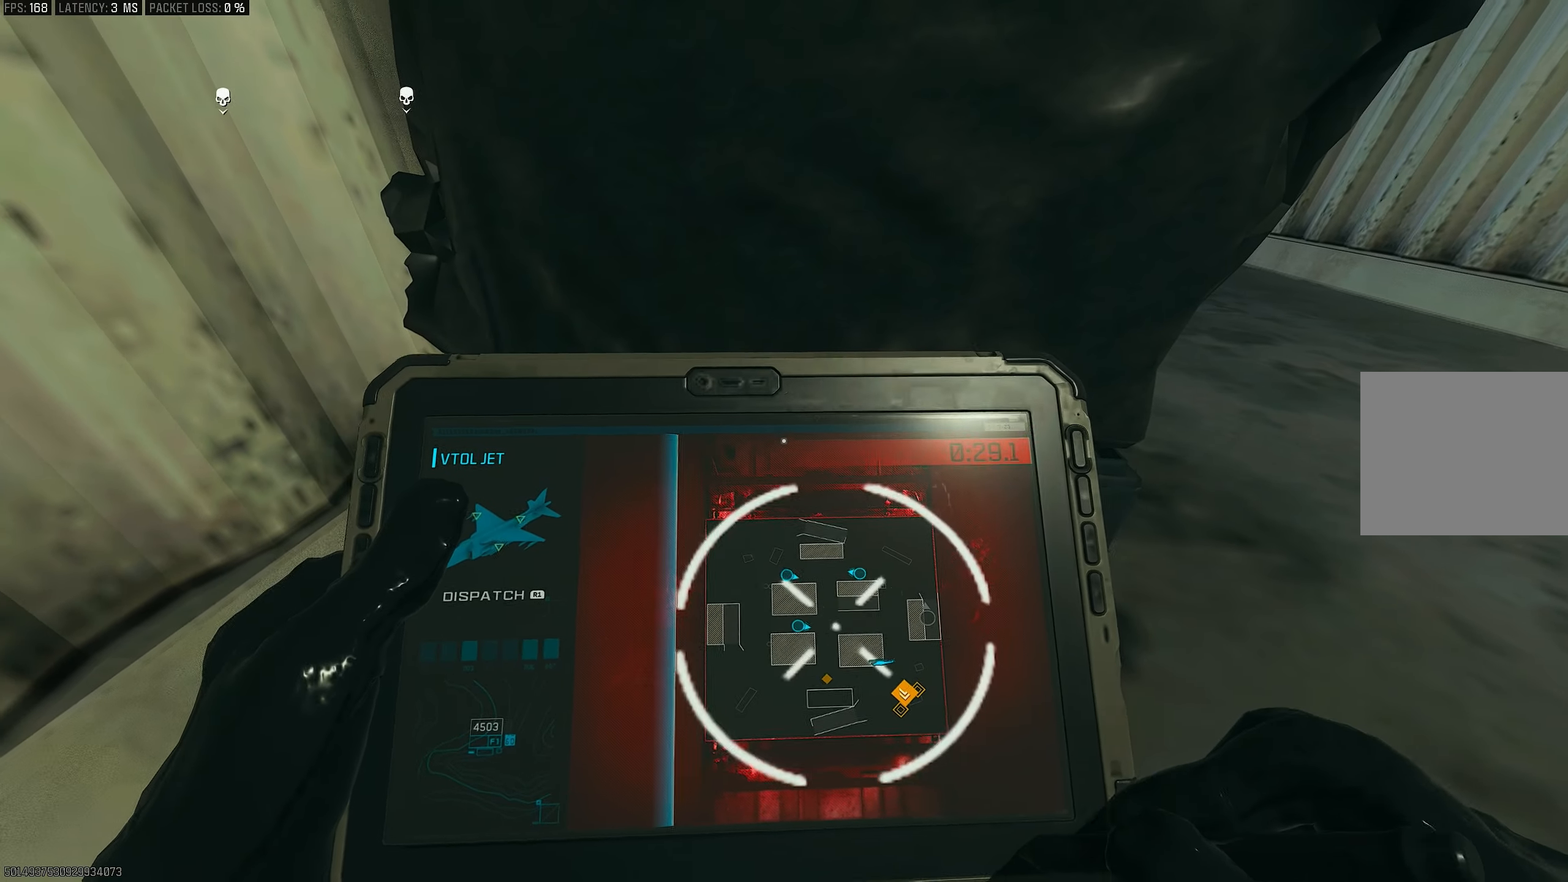
{"buttons": [], "left_stick": "up-right", "right_stick": "center", "events": [[200, "left_stick", "left"], [433, "left_stick", "up-right"]]}
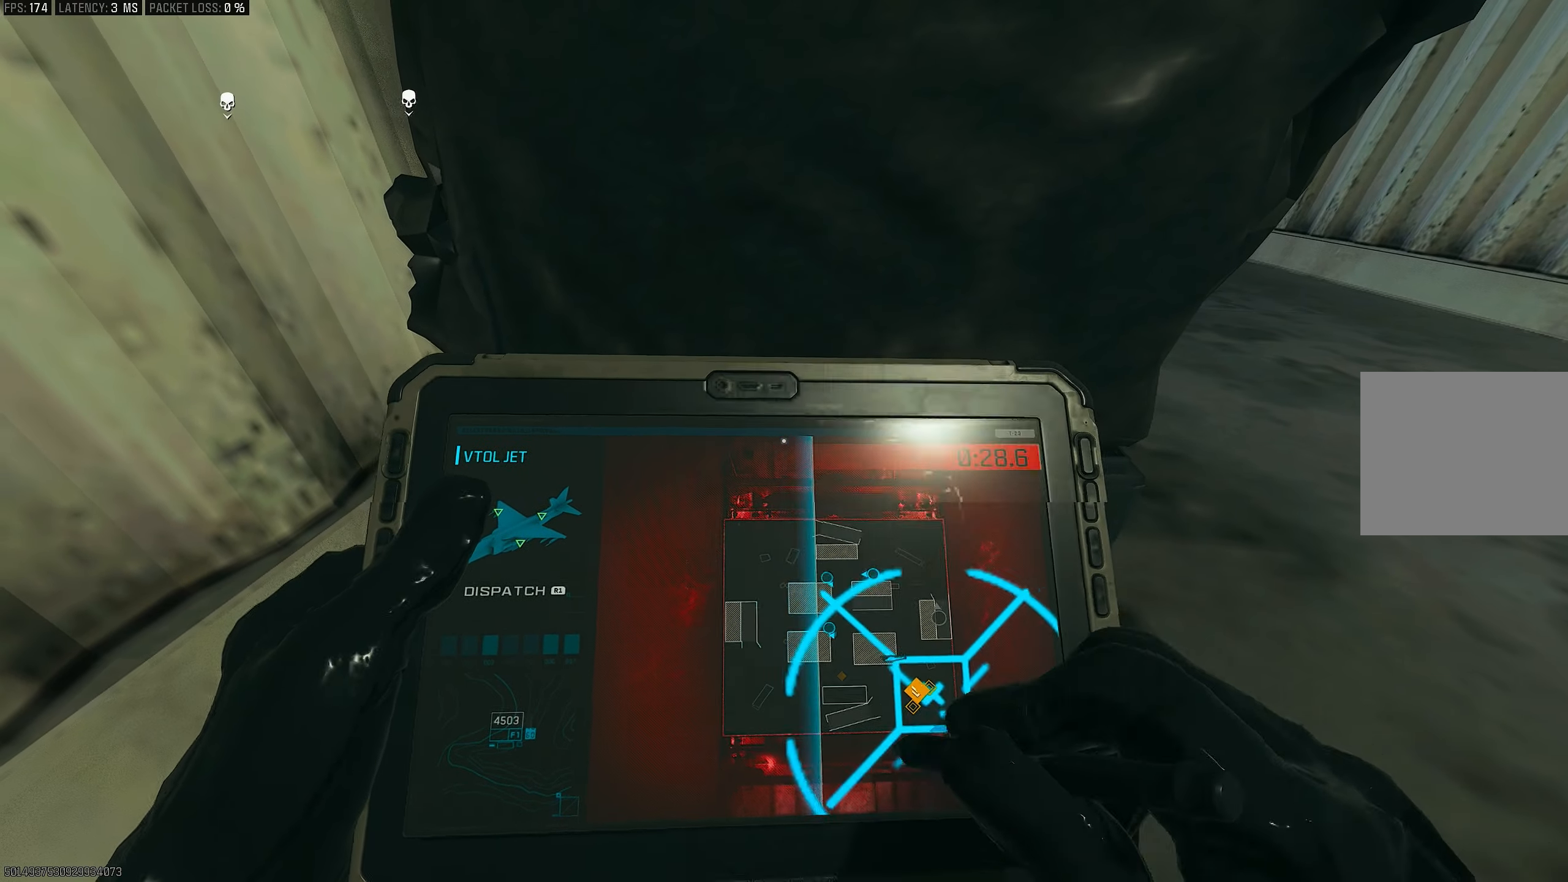
{"buttons": ["CROSS"], "left_stick": "center", "right_stick": "down-right", "events": [[33, "right_stick", "down-right"], [100, "left_stick", "down-right"], [300, "left_stick", "center"], [500, "CROSS", "down"]]}
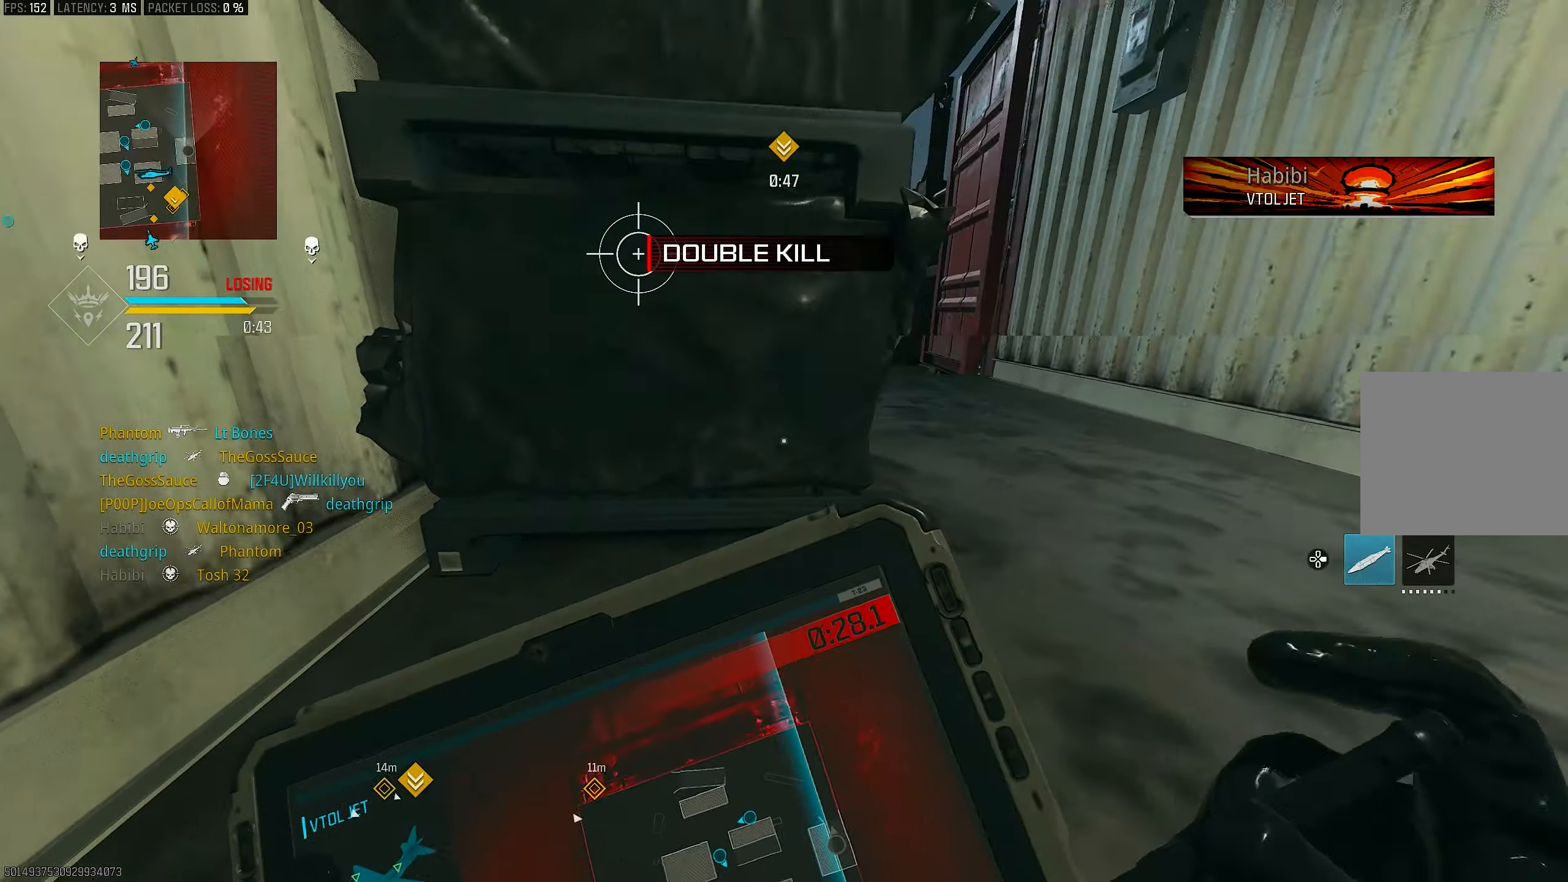
{"buttons": [], "left_stick": "down-right", "right_stick": "up", "events": [[133, "CROSS", "up"], [133, "right_stick", "center"], [233, "left_stick", "down-left"], [433, "left_stick", "down-right"], [433, "right_stick", "up"]]}
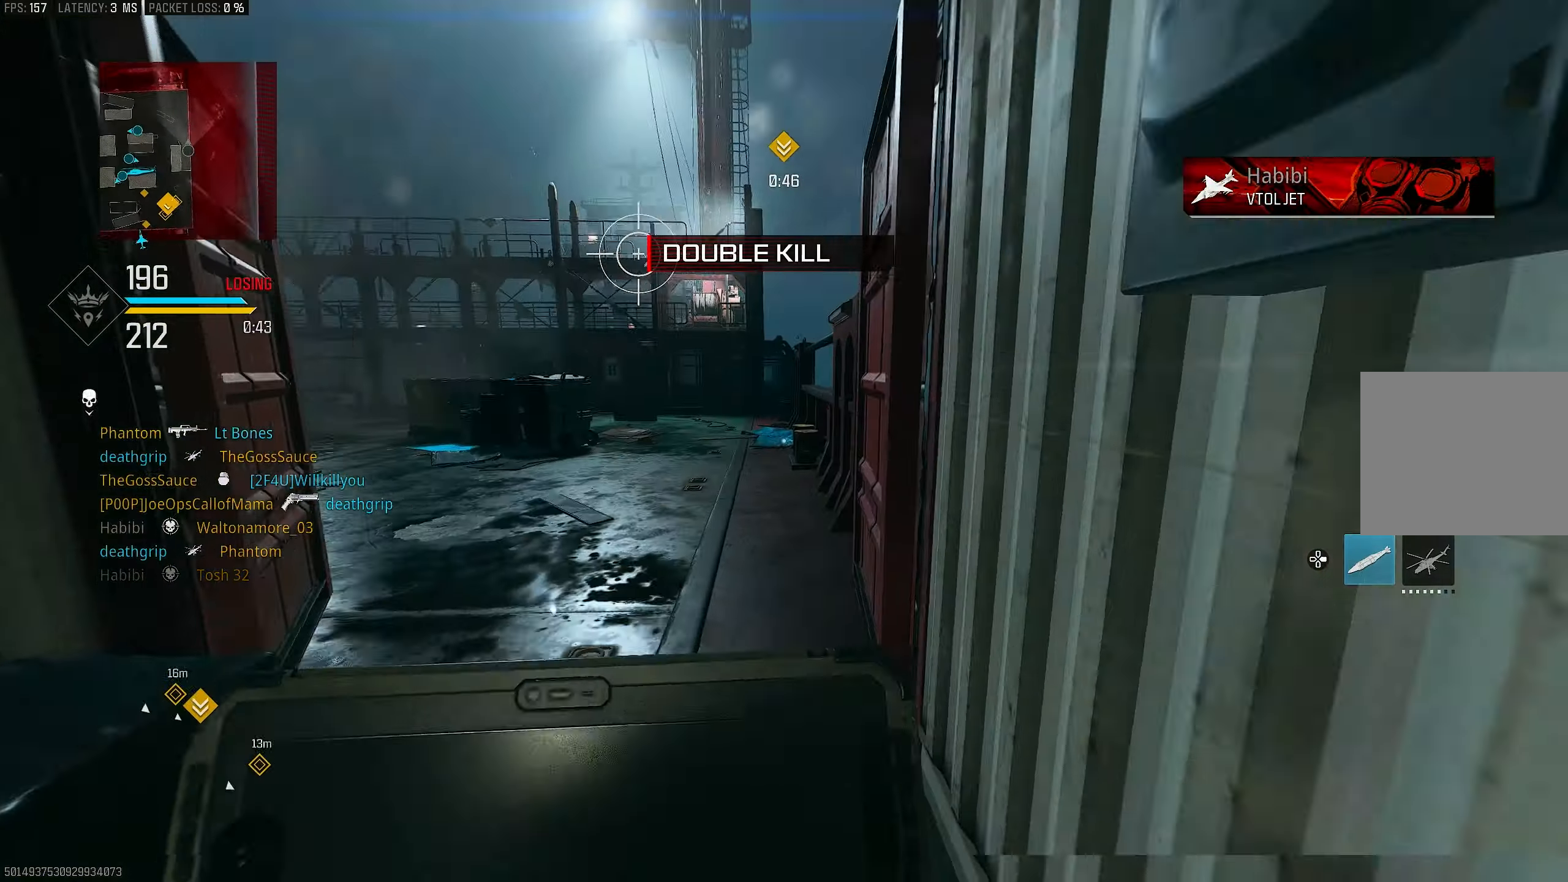
{"buttons": [], "left_stick": "up", "right_stick": "center", "events": [[100, "CROSS", "down"], [200, "CROSS", "up"], [200, "right_stick", "center"], [233, "left_stick", "up-right"], [333, "L3", "down"], [333, "left_stick", "up"], [433, "L3", "up"]]}
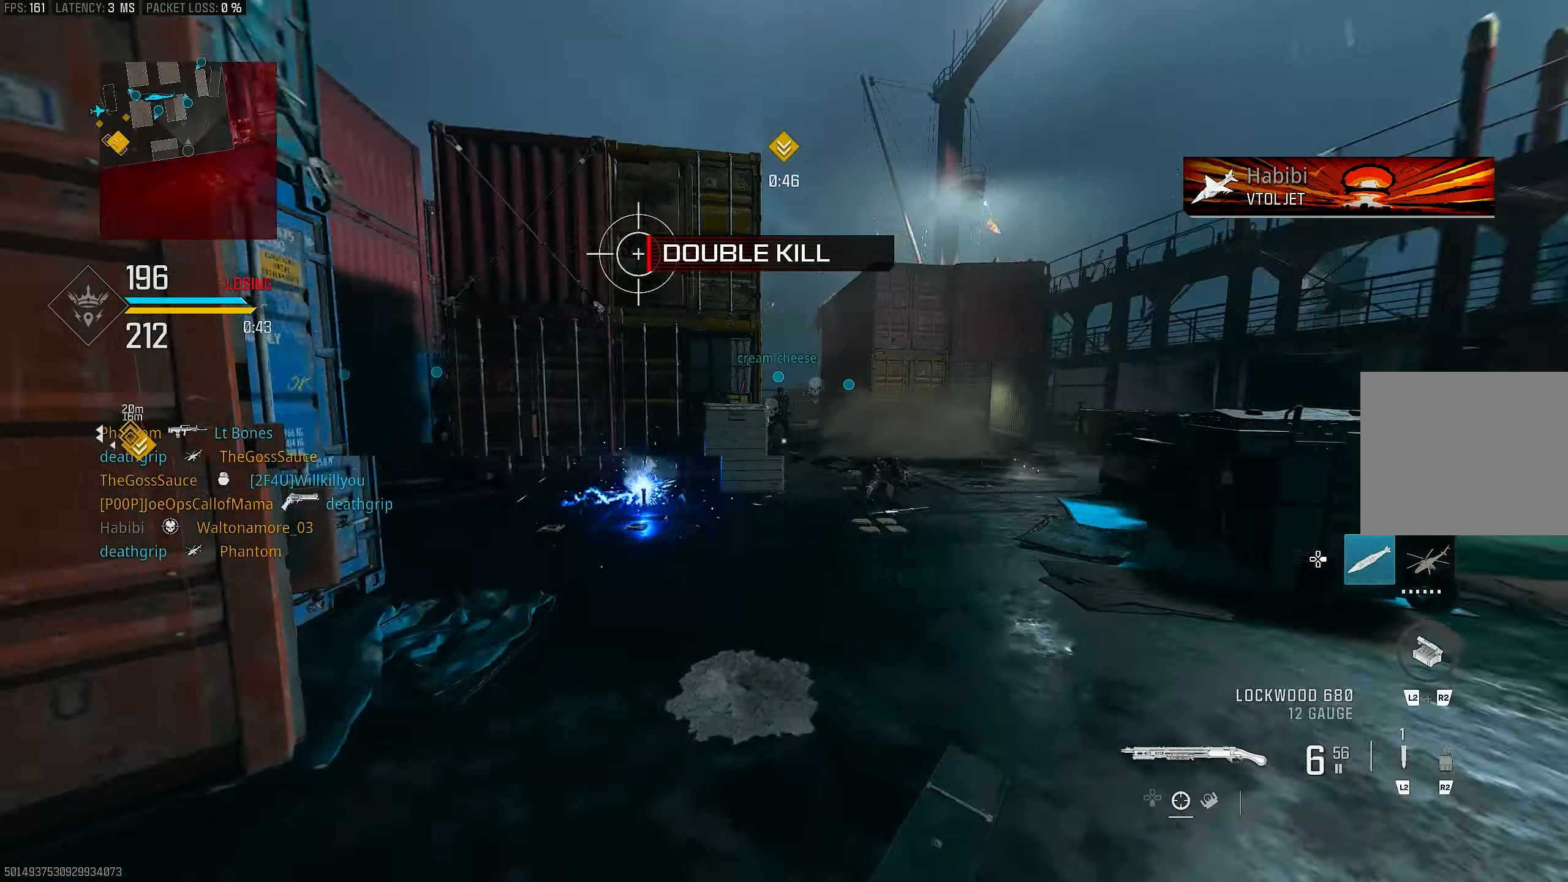
{"buttons": [], "left_stick": "up-right", "right_stick": "left", "events": [[33, "L3", "down"], [67, "right_stick", "left"], [200, "L3", "up"], [367, "L3", "down"], [500, "L3", "up"], [500, "left_stick", "up-right"]]}
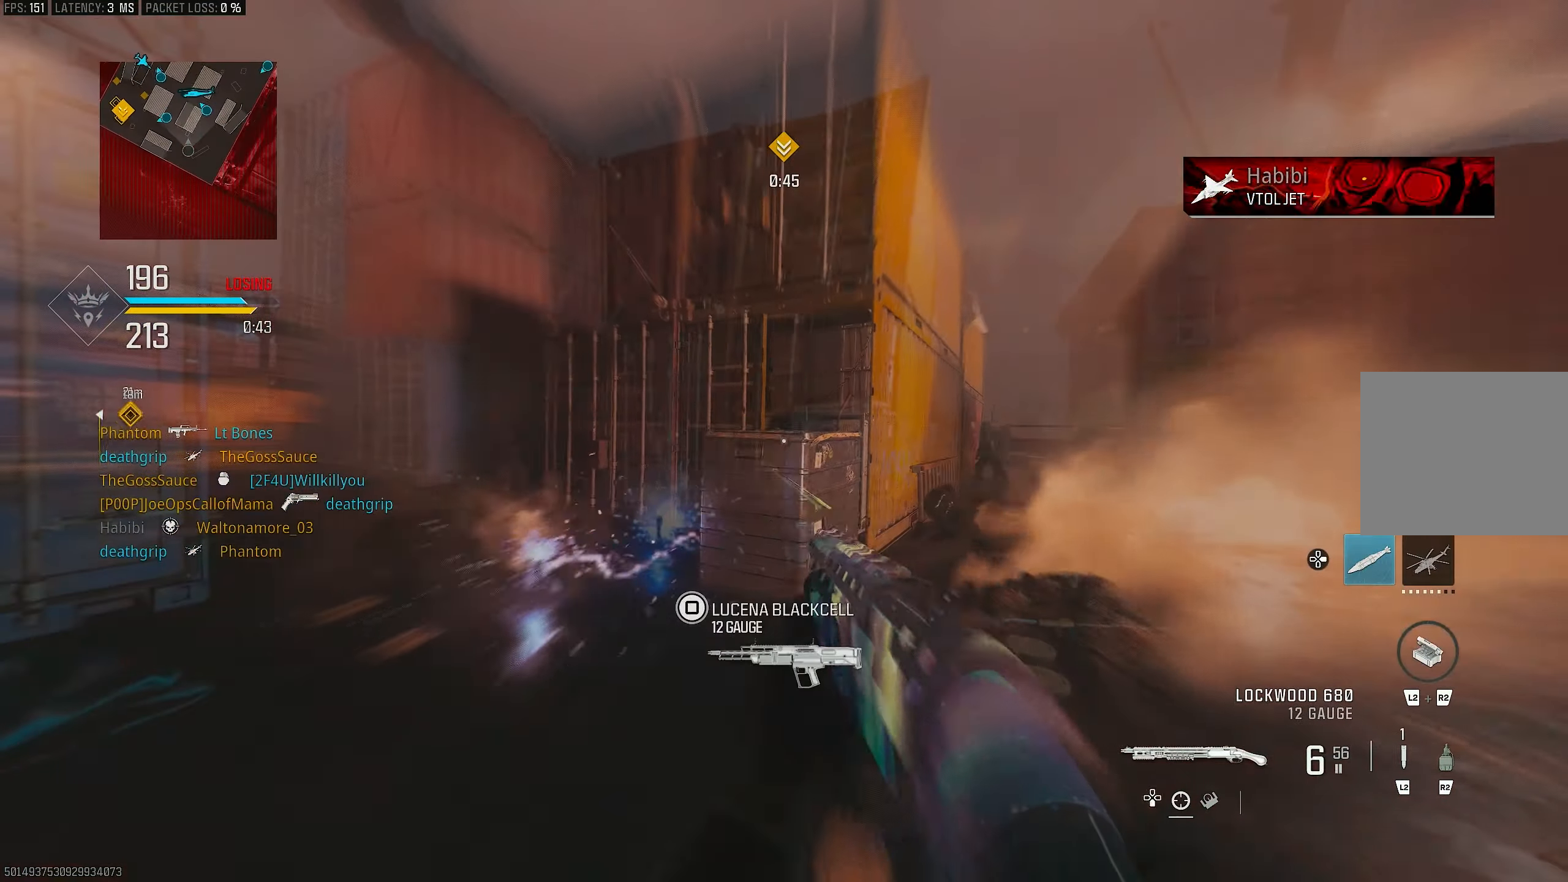
{"buttons": [], "left_stick": "down-left", "right_stick": "left", "events": [[200, "R3", "down"], [267, "R3", "up"], [267, "right_stick", "center"], [300, "left_stick", "right"], [333, "R3", "down"], [400, "CROSS", "down"], [400, "right_stick", "left"], [433, "R3", "up"], [433, "left_stick", "down-left"], [500, "CROSS", "up"]]}
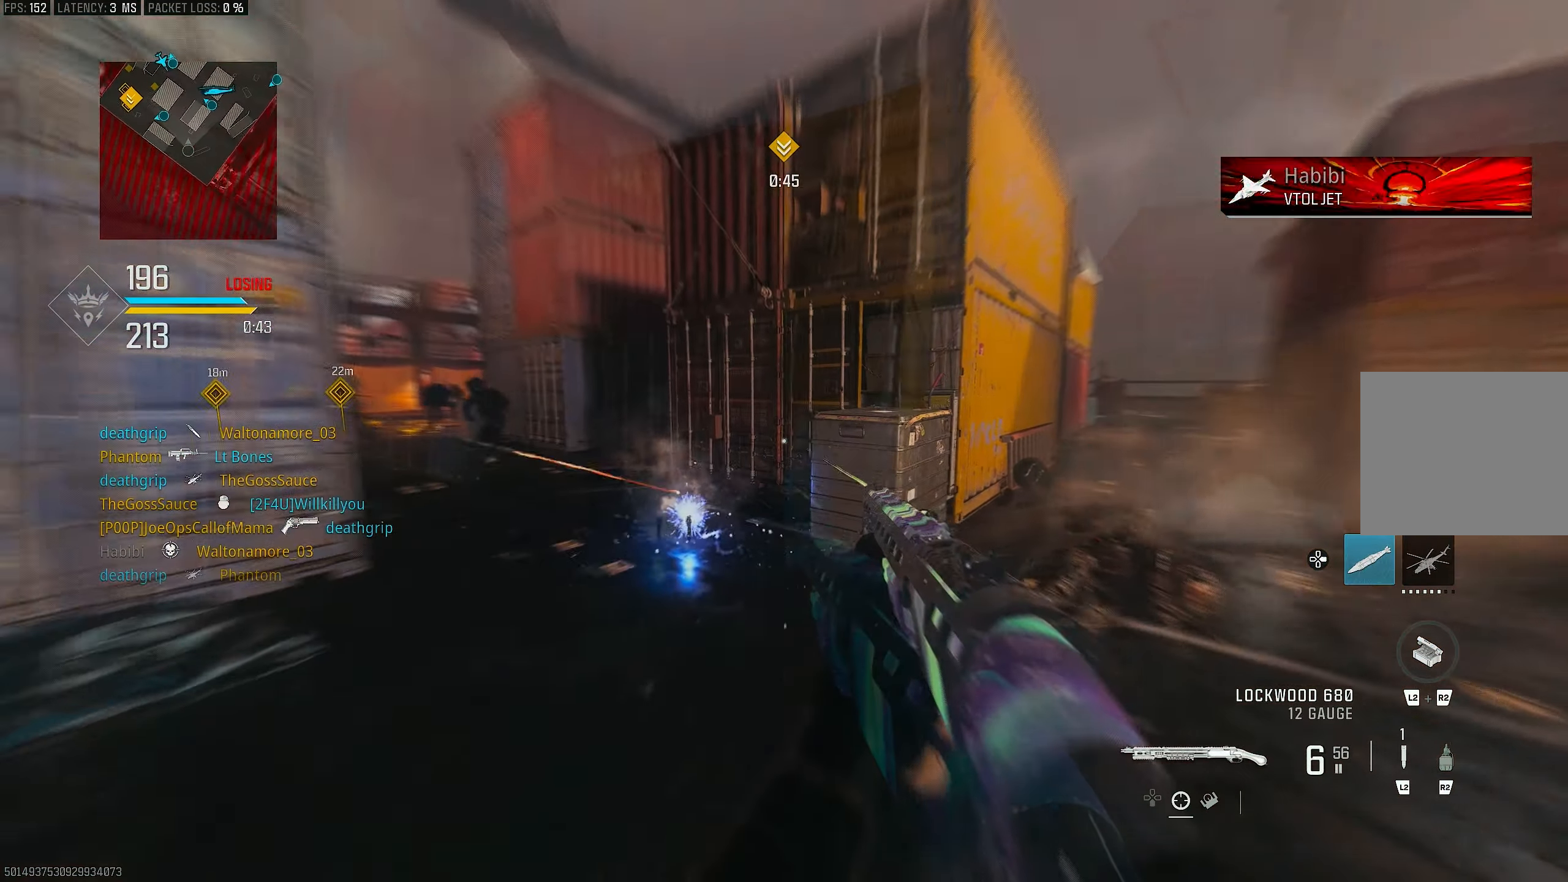
{"buttons": [], "left_stick": "down-left", "right_stick": "left", "events": [[100, "L1", "down"], [167, "right_stick", "center"], [200, "L1", "up"], [233, "right_stick", "left"]]}
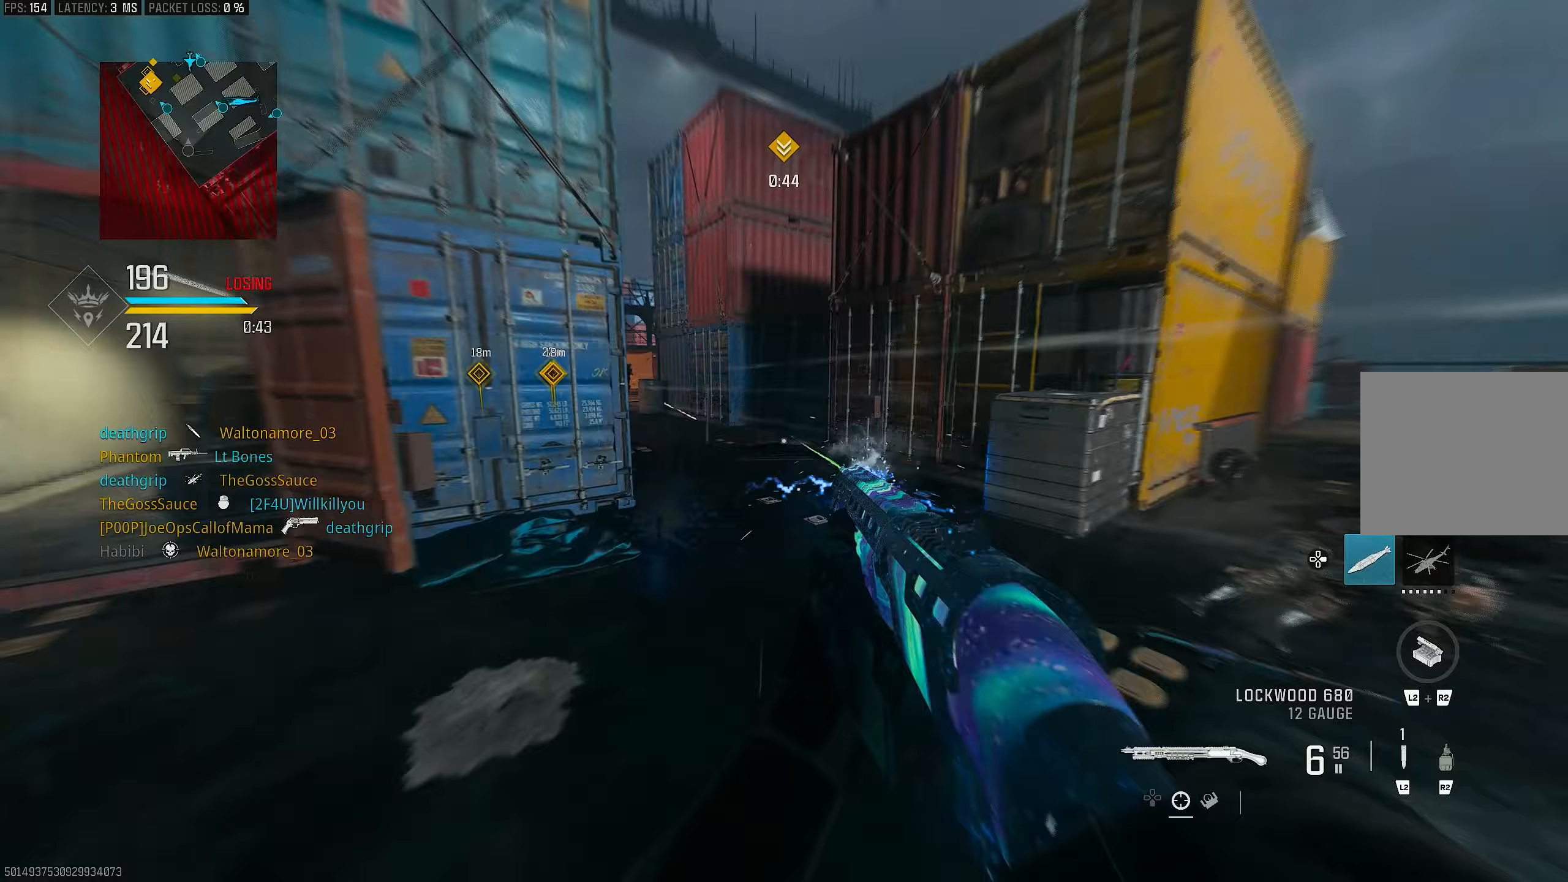
{"buttons": [], "left_stick": "down-left", "right_stick": "left", "events": []}
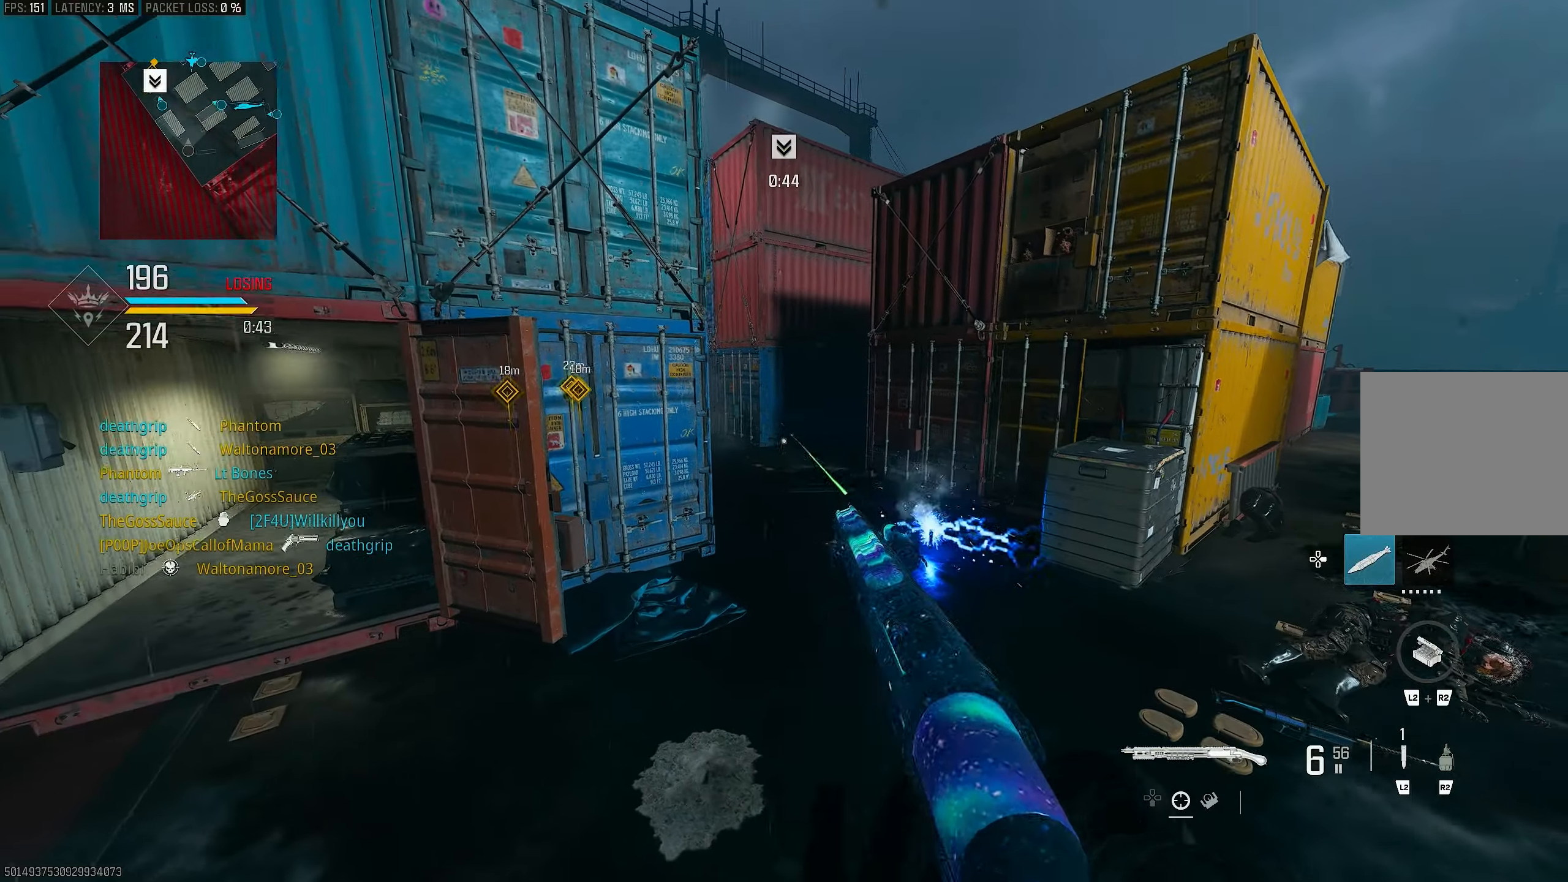
{"buttons": ["CROSS"], "left_stick": "left", "right_stick": "center", "events": [[233, "left_stick", "left"], [233, "right_stick", "center"], [467, "CROSS", "down"]]}
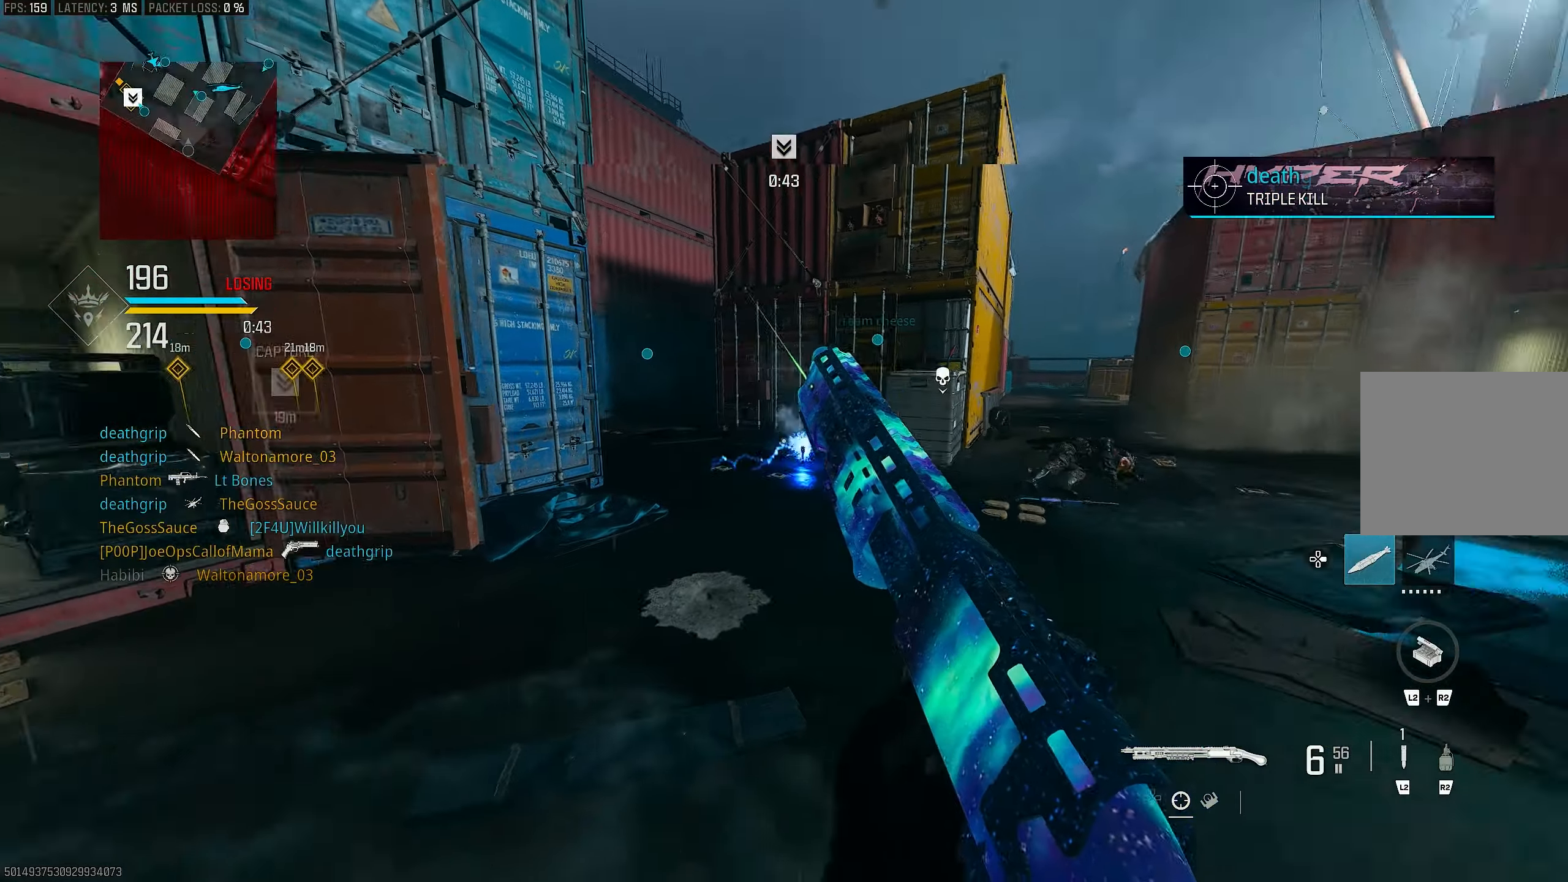
{"buttons": [], "left_stick": "down-left", "right_stick": "center", "events": [[33, "SQUARE", "down"], [67, "SQUARE", "up"], [100, "CROSS", "up"], [467, "left_stick", "down-left"]]}
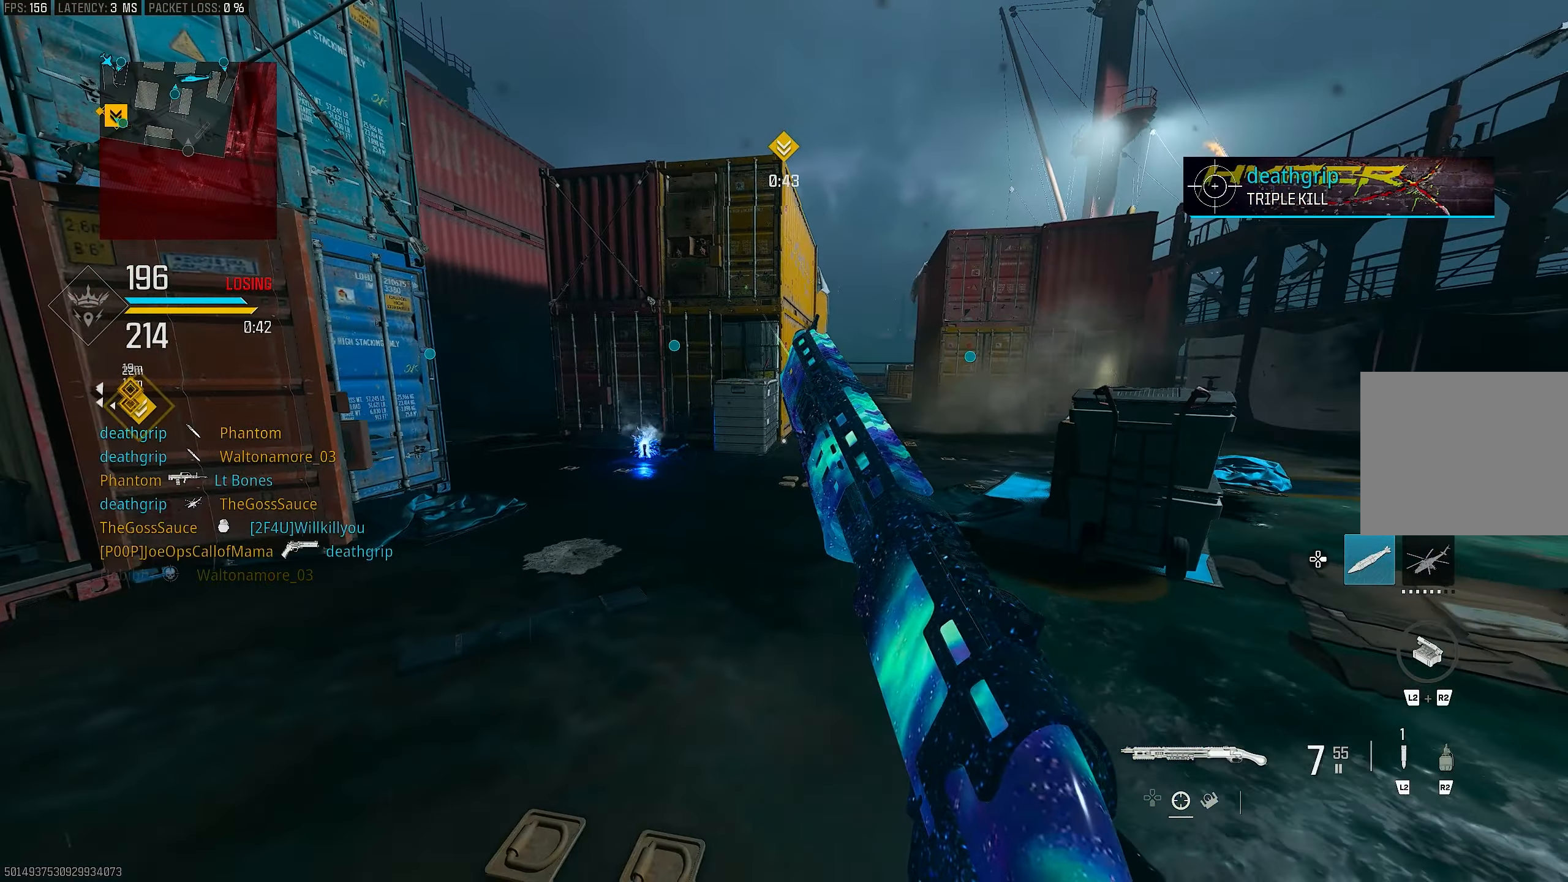
{"buttons": [], "left_stick": "down-right", "right_stick": "center", "events": [[33, "right_stick", "right"], [200, "right_stick", "center"], [233, "left_stick", "down"], [367, "right_stick", "right"], [500, "left_stick", "down-right"], [500, "right_stick", "center"]]}
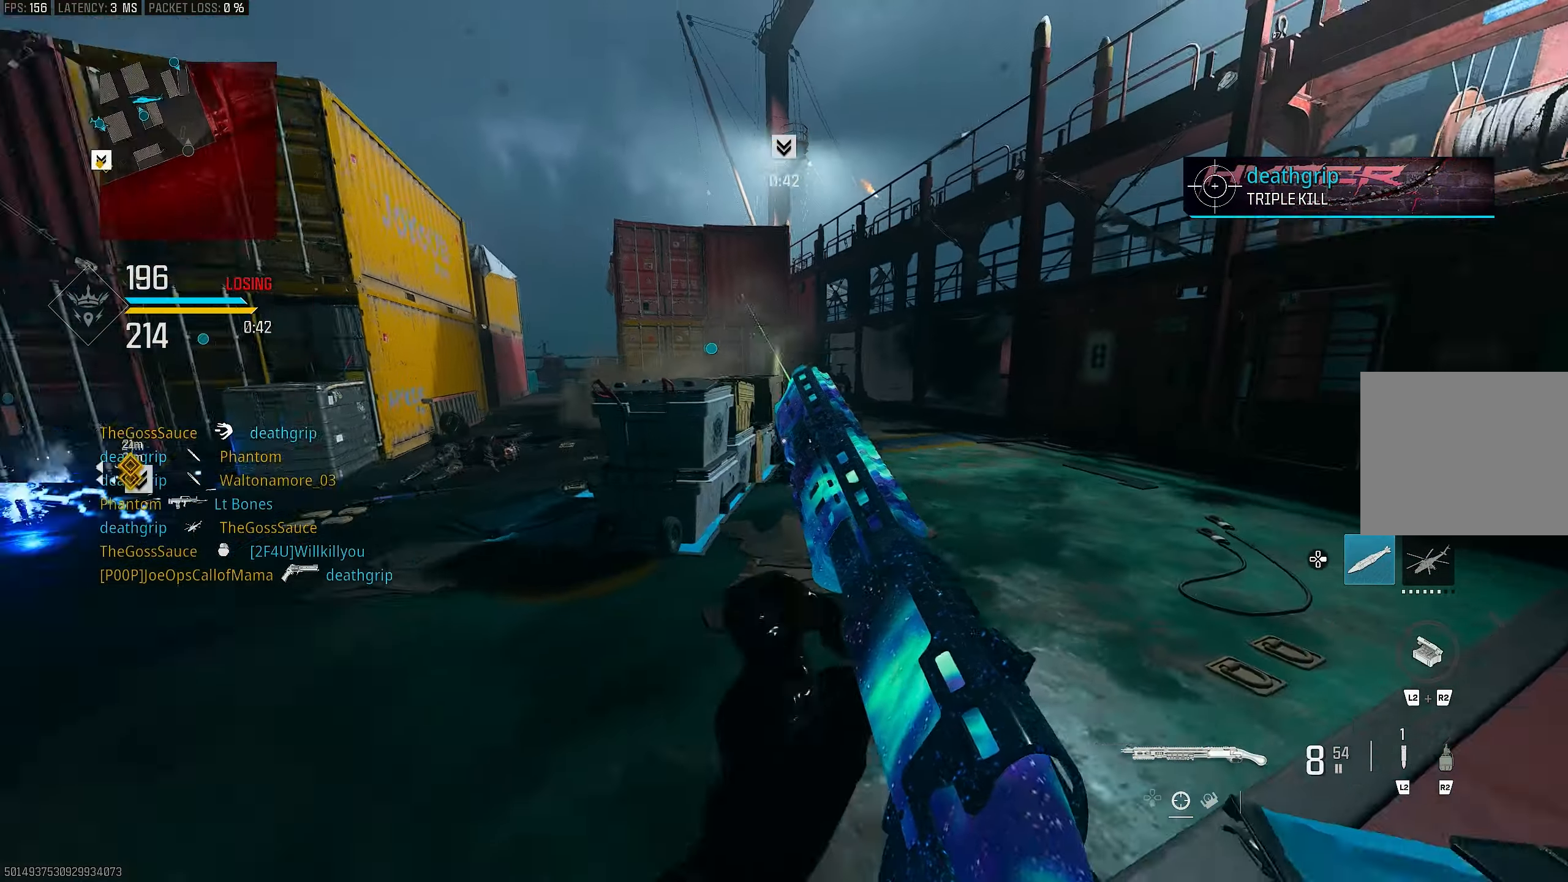
{"buttons": [], "left_stick": "right", "right_stick": "right", "events": [[167, "left_stick", "right"], [500, "right_stick", "right"]]}
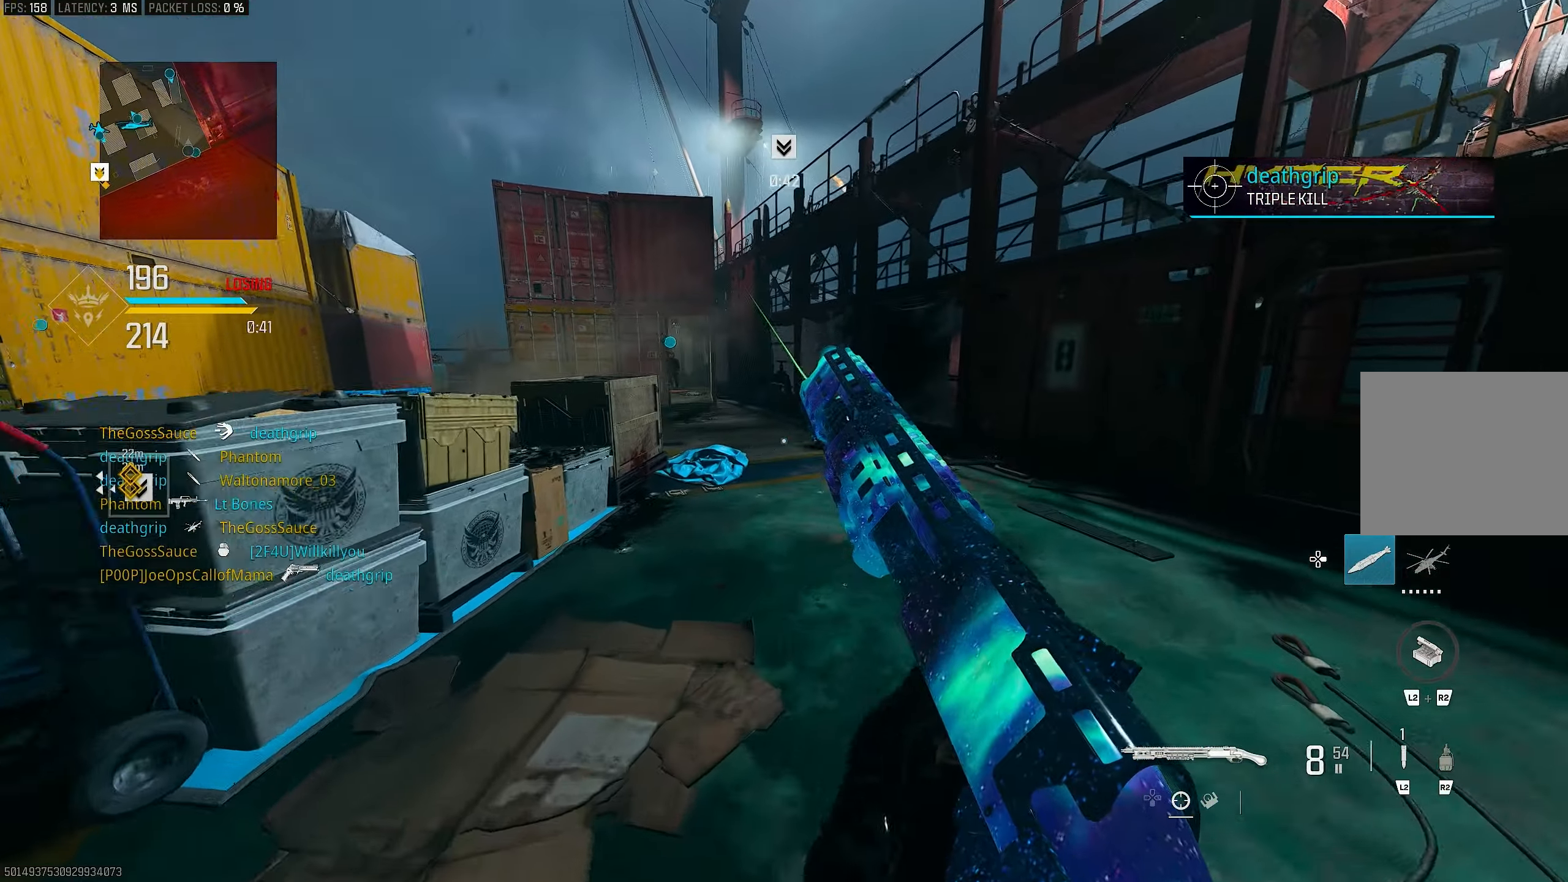
{"buttons": [], "left_stick": "up-right", "right_stick": "center", "events": [[67, "left_stick", "up-right"], [200, "right_stick", "center"]]}
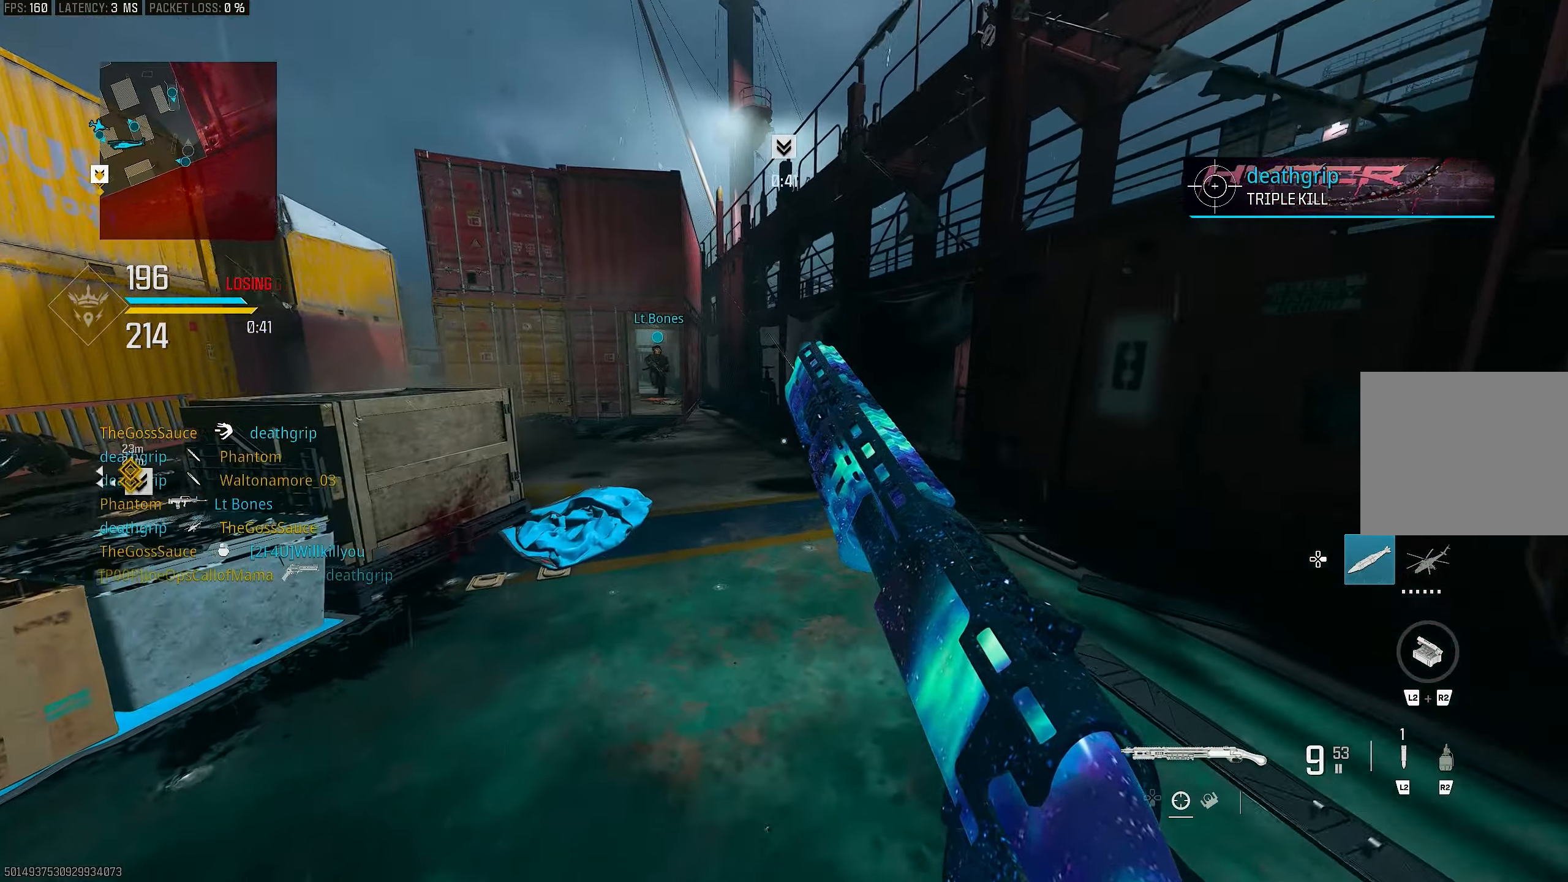
{"buttons": [], "left_stick": "up-right", "right_stick": "center", "events": []}
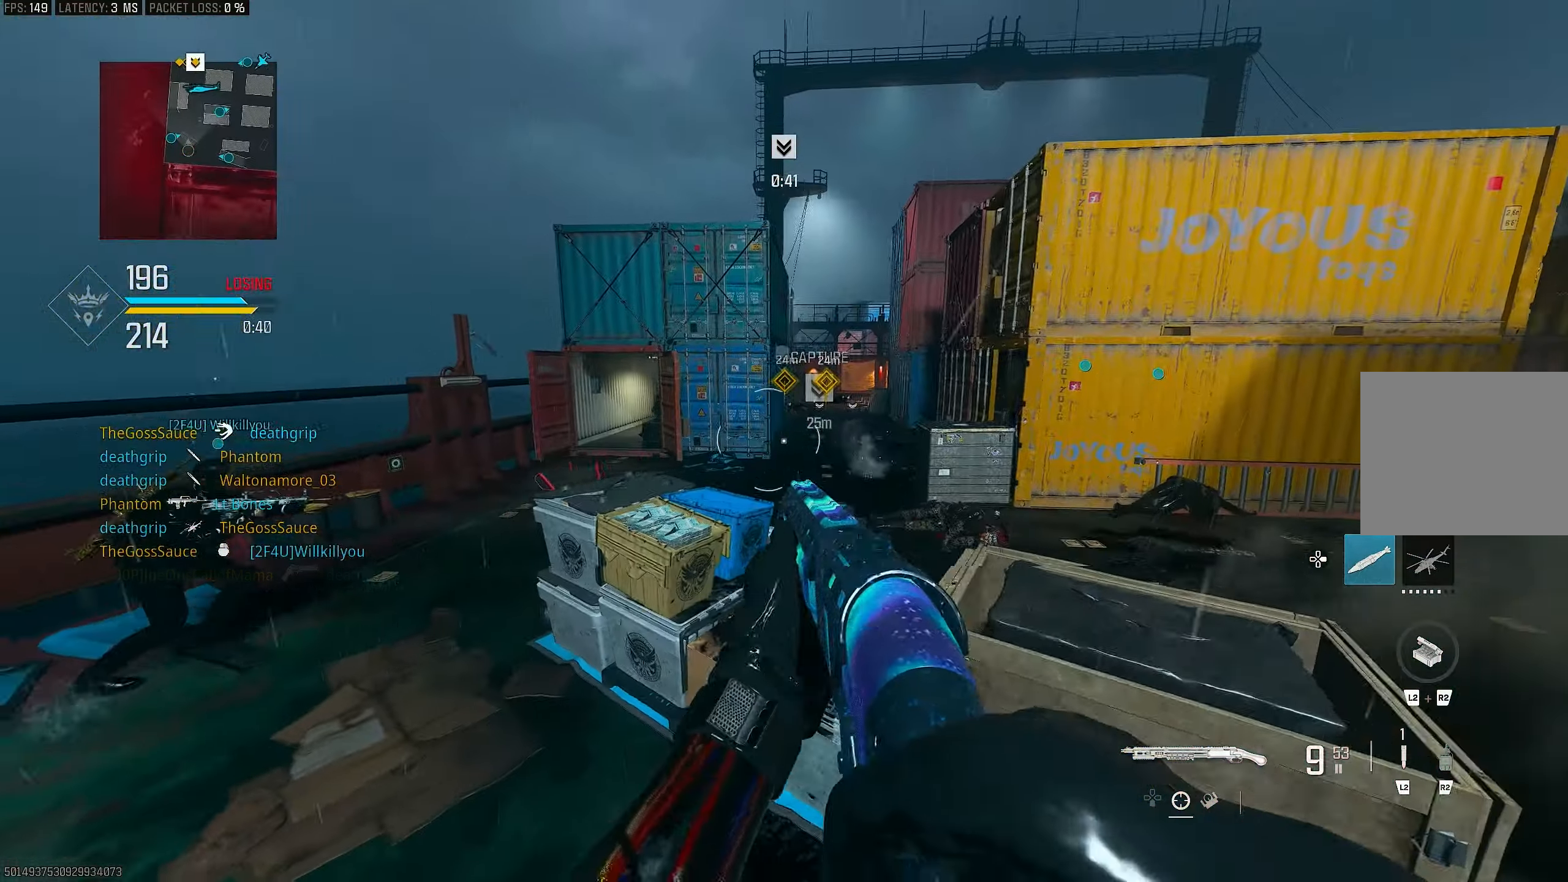
{"buttons": ["L1"], "left_stick": "right", "right_stick": "center", "events": [[167, "right_stick", "left"], [333, "L3", "down"], [400, "CROSS", "down"], [433, "L3", "up"], [467, "L1", "down"], [467, "left_stick", "right"], [467, "right_stick", "center"], [500, "CROSS", "up"]]}
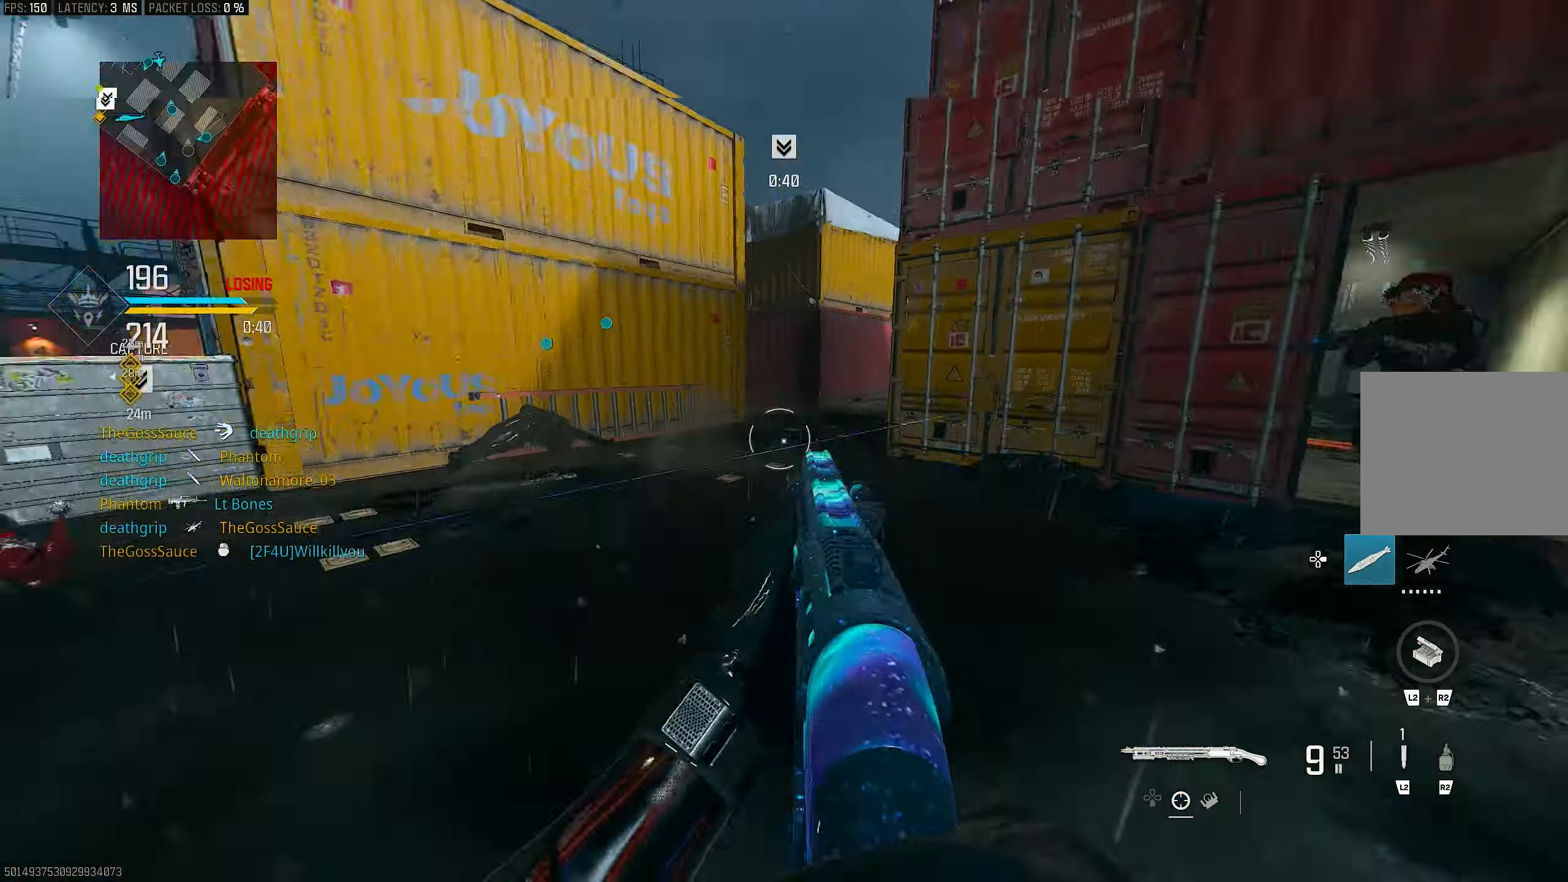
{"buttons": [], "left_stick": "up-right", "right_stick": "right", "events": [[100, "right_stick", "up-left"], [167, "right_stick", "up"], [367, "right_stick", "center"], [400, "L1", "up"], [433, "right_stick", "right"], [467, "left_stick", "up-right"]]}
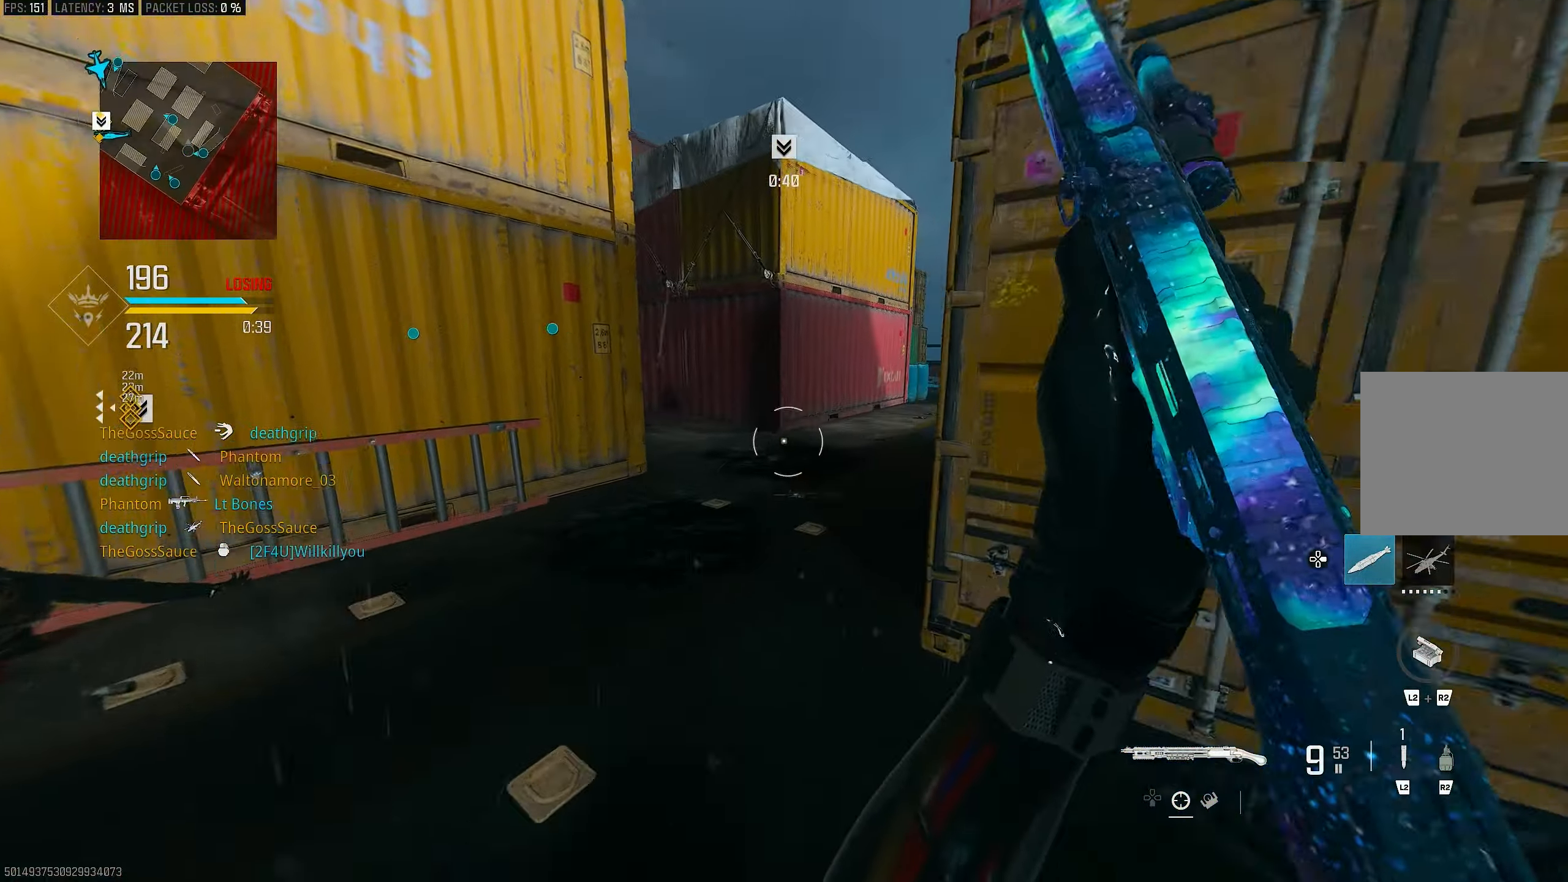
{"buttons": [], "left_stick": "up", "right_stick": "left", "events": [[100, "left_stick", "up"], [133, "L3", "down"], [267, "right_stick", "center"], [300, "L3", "up"], [500, "right_stick", "left"]]}
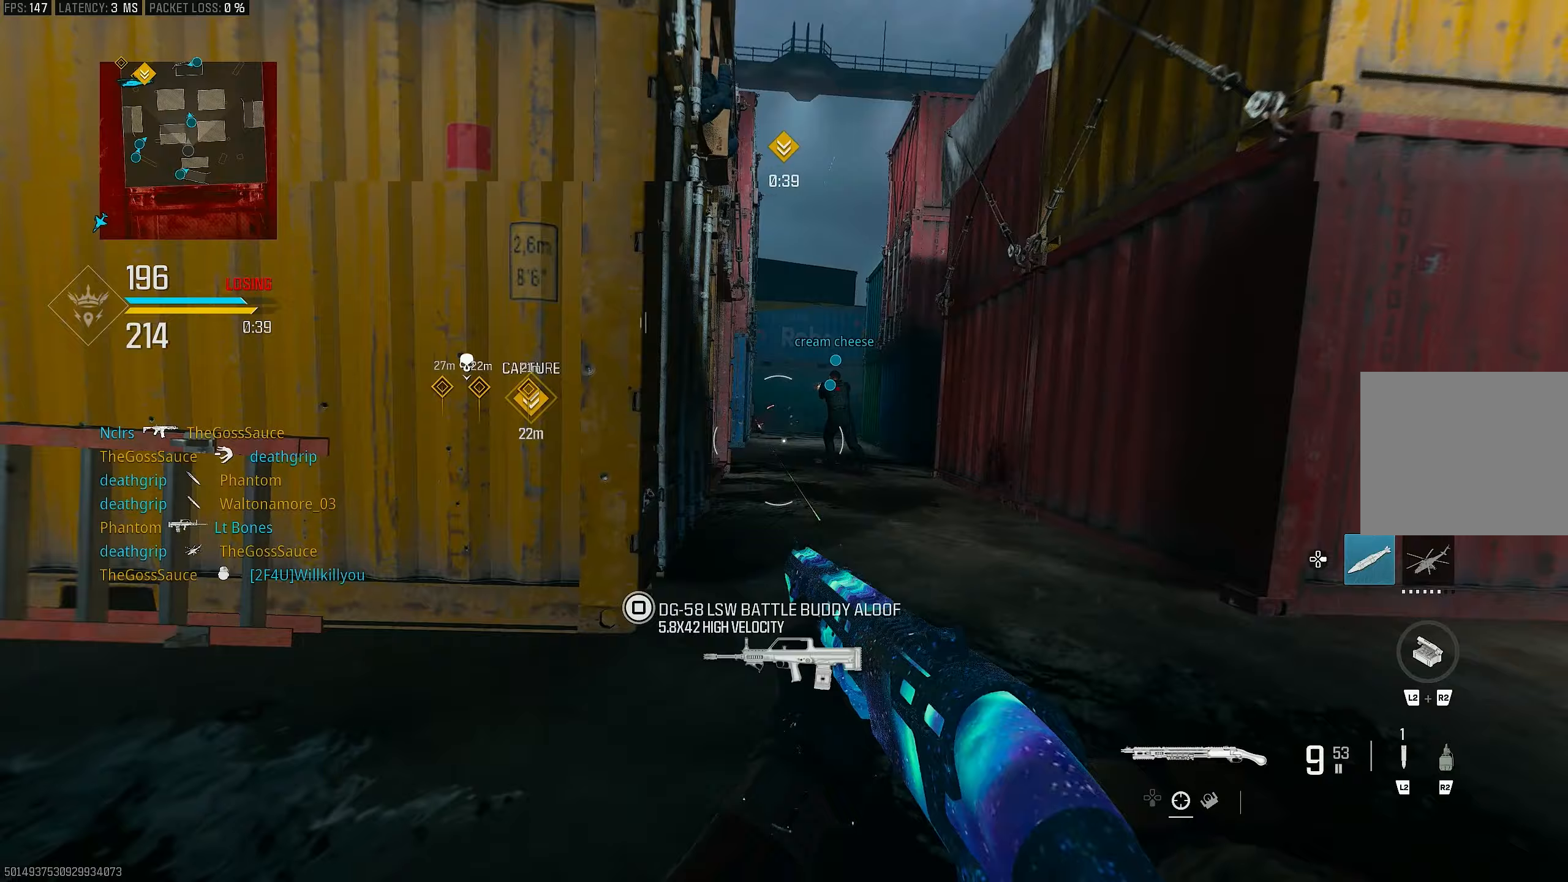
{"buttons": [], "left_stick": "up-right", "right_stick": "left", "events": [[133, "right_stick", "center"], [267, "R3", "down"], [367, "R3", "up"], [433, "right_stick", "left"], [467, "left_stick", "up-right"]]}
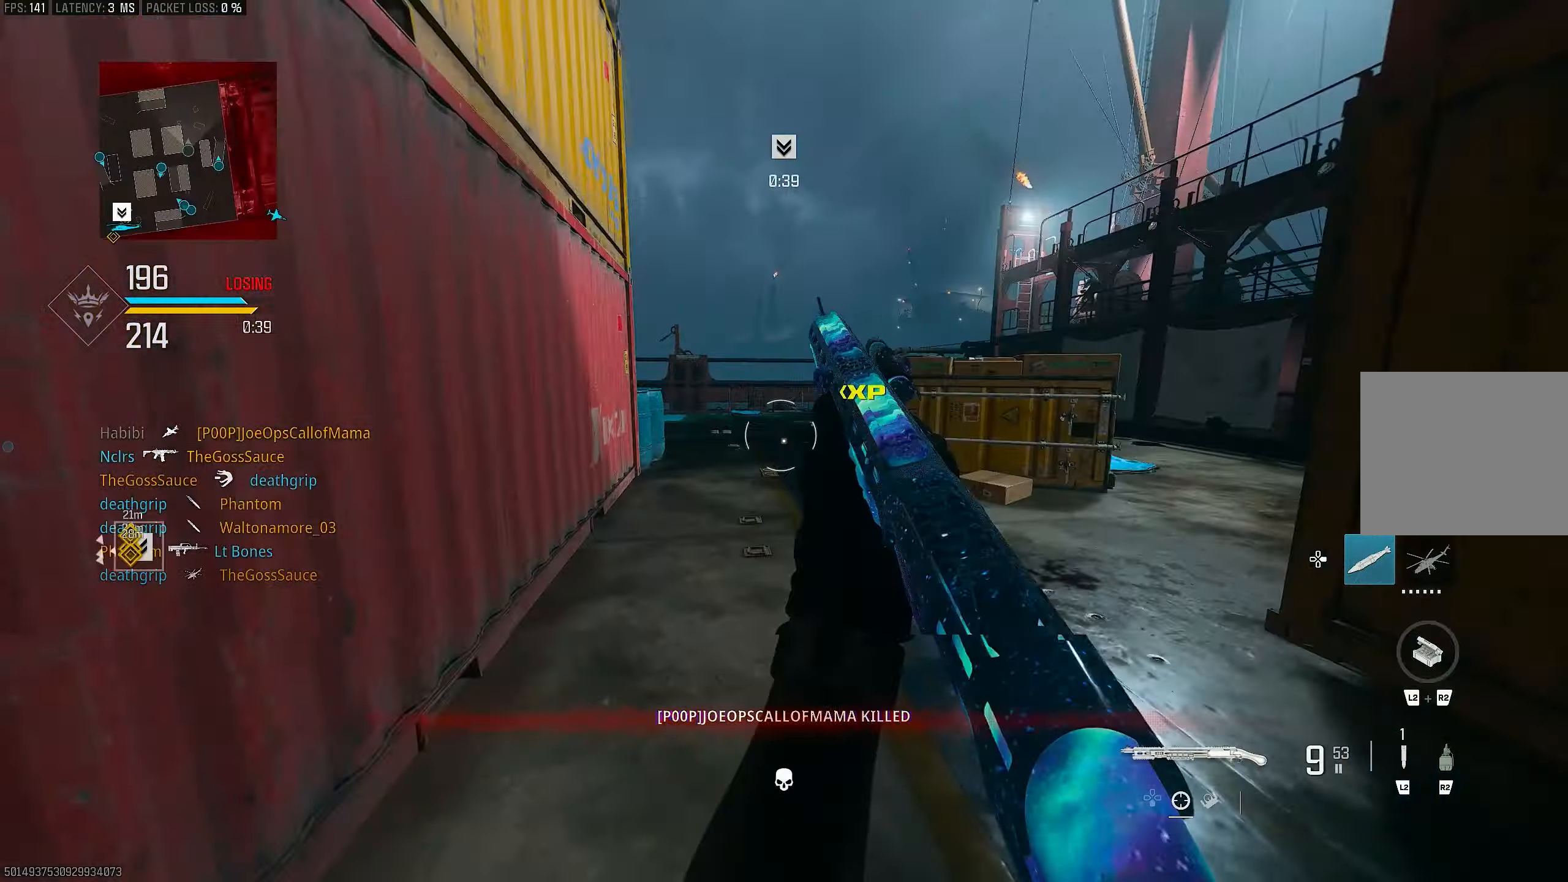
{"buttons": [], "left_stick": "up-right", "right_stick": "right", "events": [[100, "CROSS", "down"], [100, "R3", "down"], [133, "left_stick", "right"], [167, "CROSS", "up"], [167, "R3", "up"], [167, "right_stick", "center"], [383, "right_stick", "right"], [467, "left_stick", "up-right"]]}
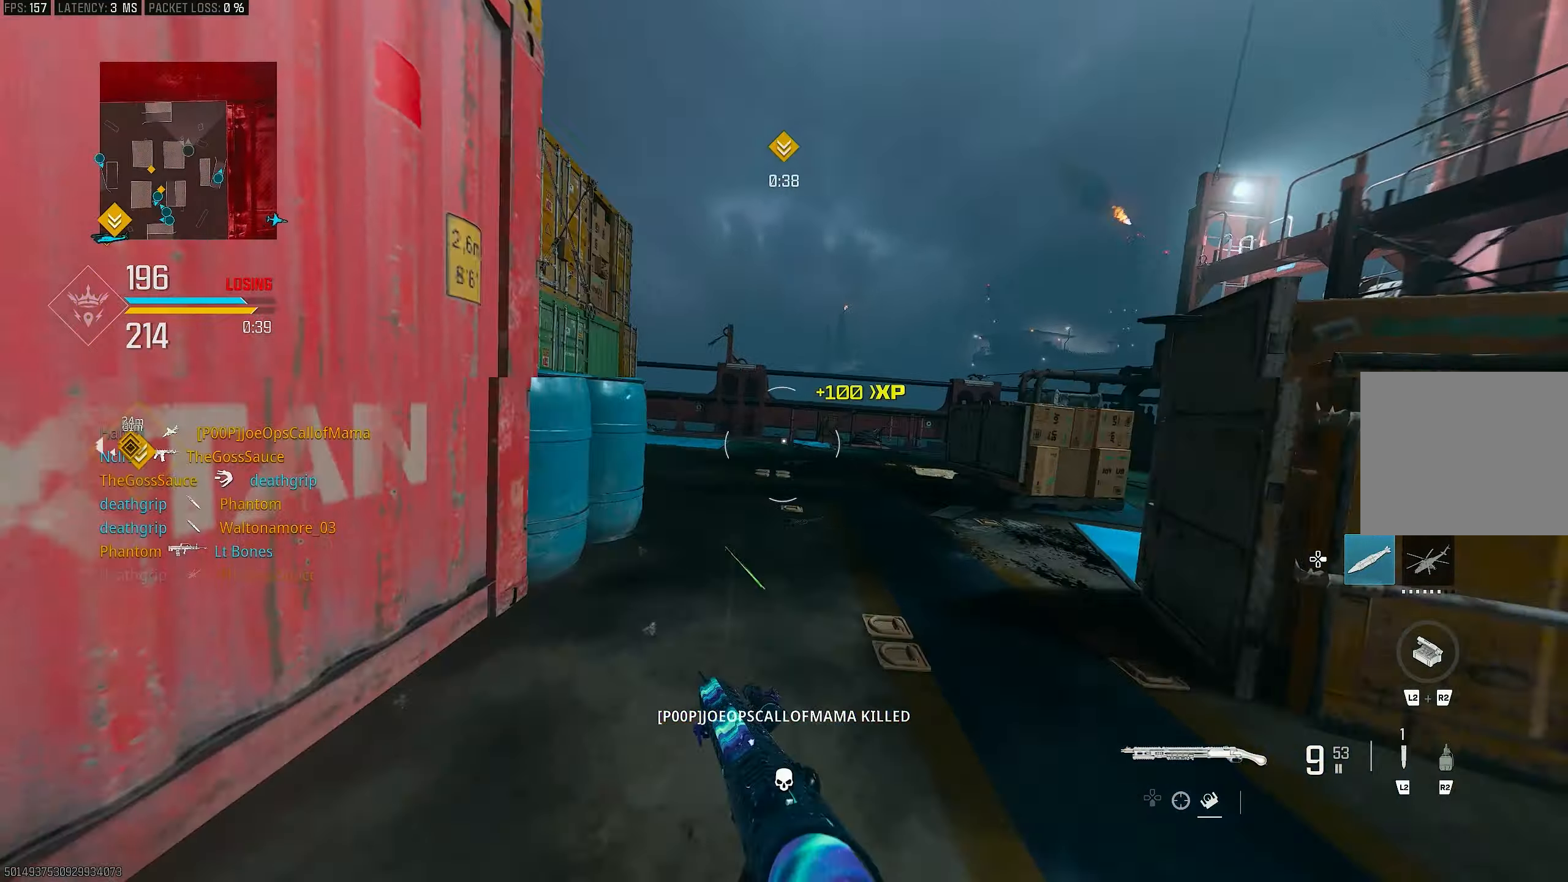
{"buttons": ["R3"], "left_stick": "up", "right_stick": "center", "events": [[100, "L3", "down"], [100, "left_stick", "up"], [133, "right_stick", "center"], [200, "L3", "up"], [467, "R3", "down"]]}
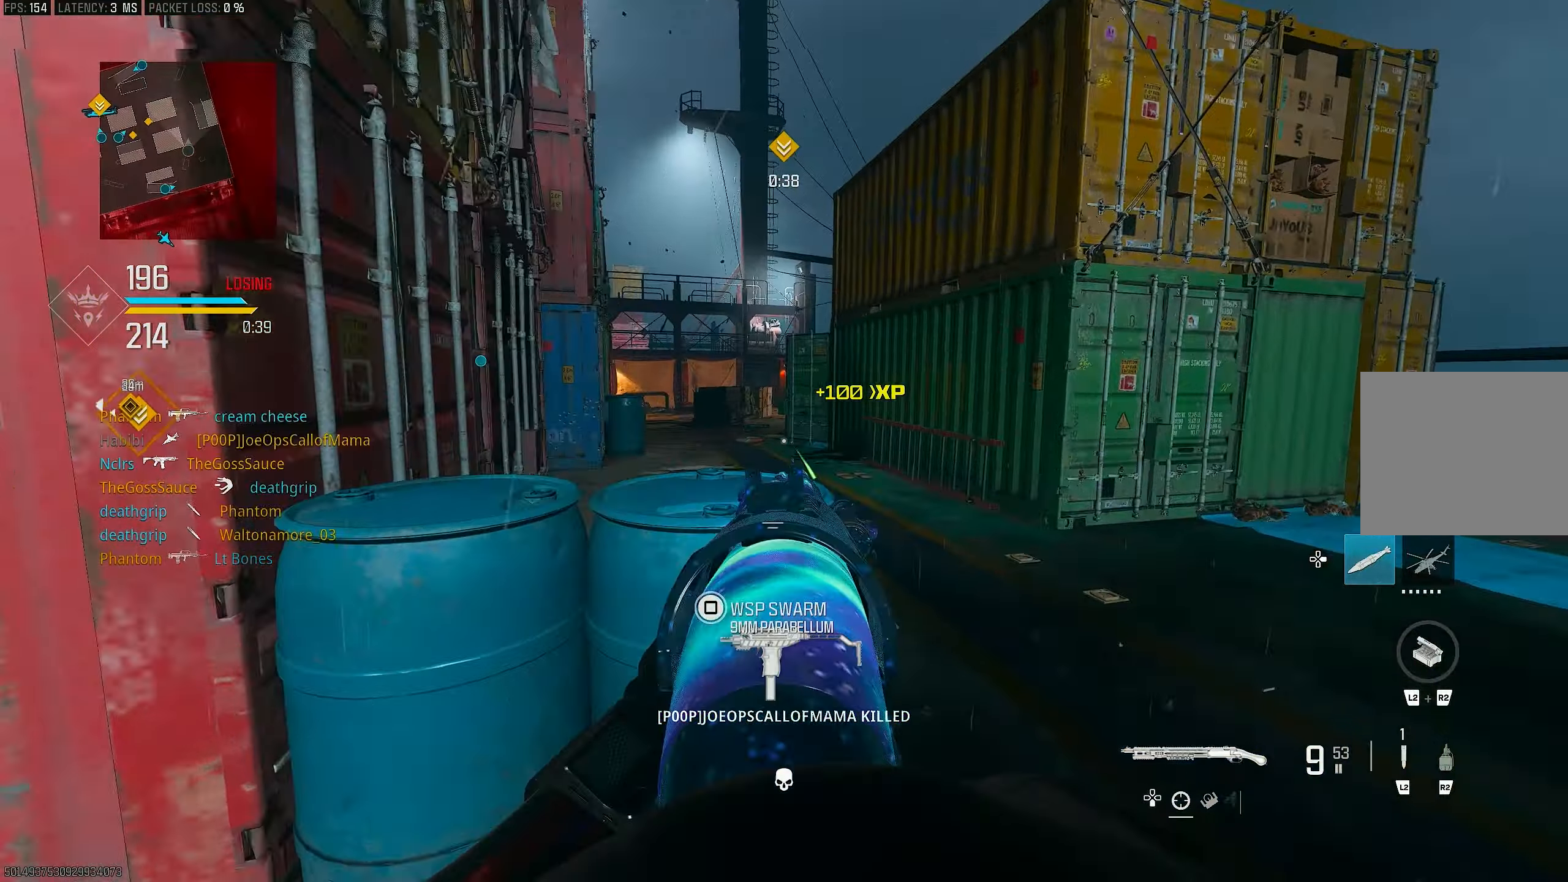
{"buttons": ["L1"], "left_stick": "up-right", "right_stick": "center", "events": [[100, "R3", "up"], [167, "R3", "down"], [200, "CROSS", "down"], [233, "left_stick", "up-right"], [233, "right_stick", "left"], [267, "R3", "up"], [333, "CROSS", "up"], [333, "L1", "down"], [467, "right_stick", "center"]]}
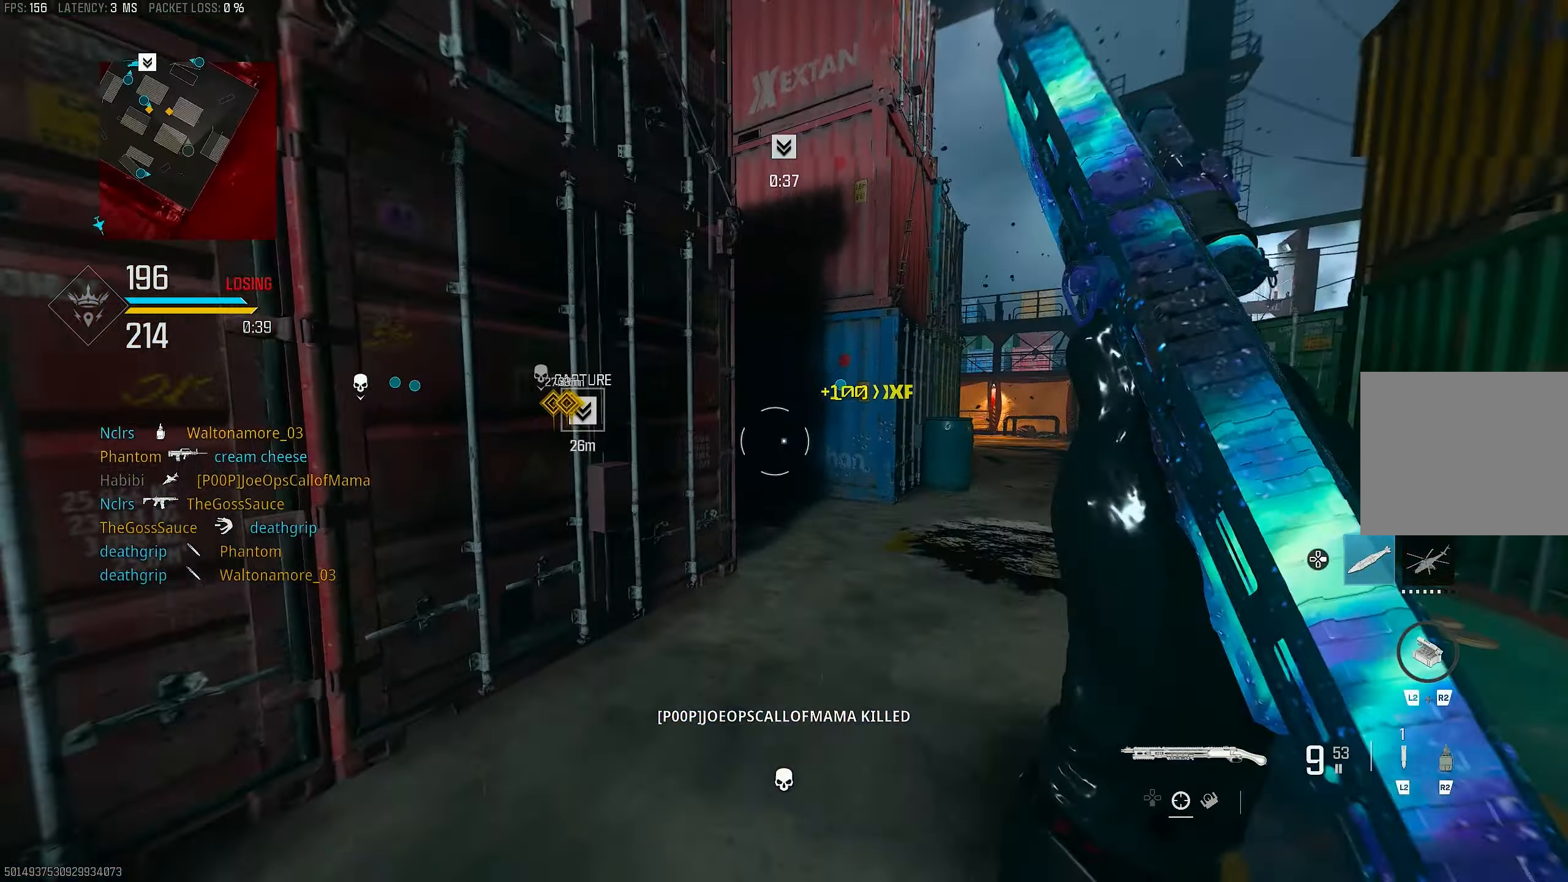
{"buttons": [], "left_stick": "up", "right_stick": "left", "events": [[100, "right_stick", "left"], [167, "L1", "up"], [167, "right_stick", "center"], [267, "L3", "down"], [267, "left_stick", "up"], [367, "right_stick", "left"], [400, "L3", "up"]]}
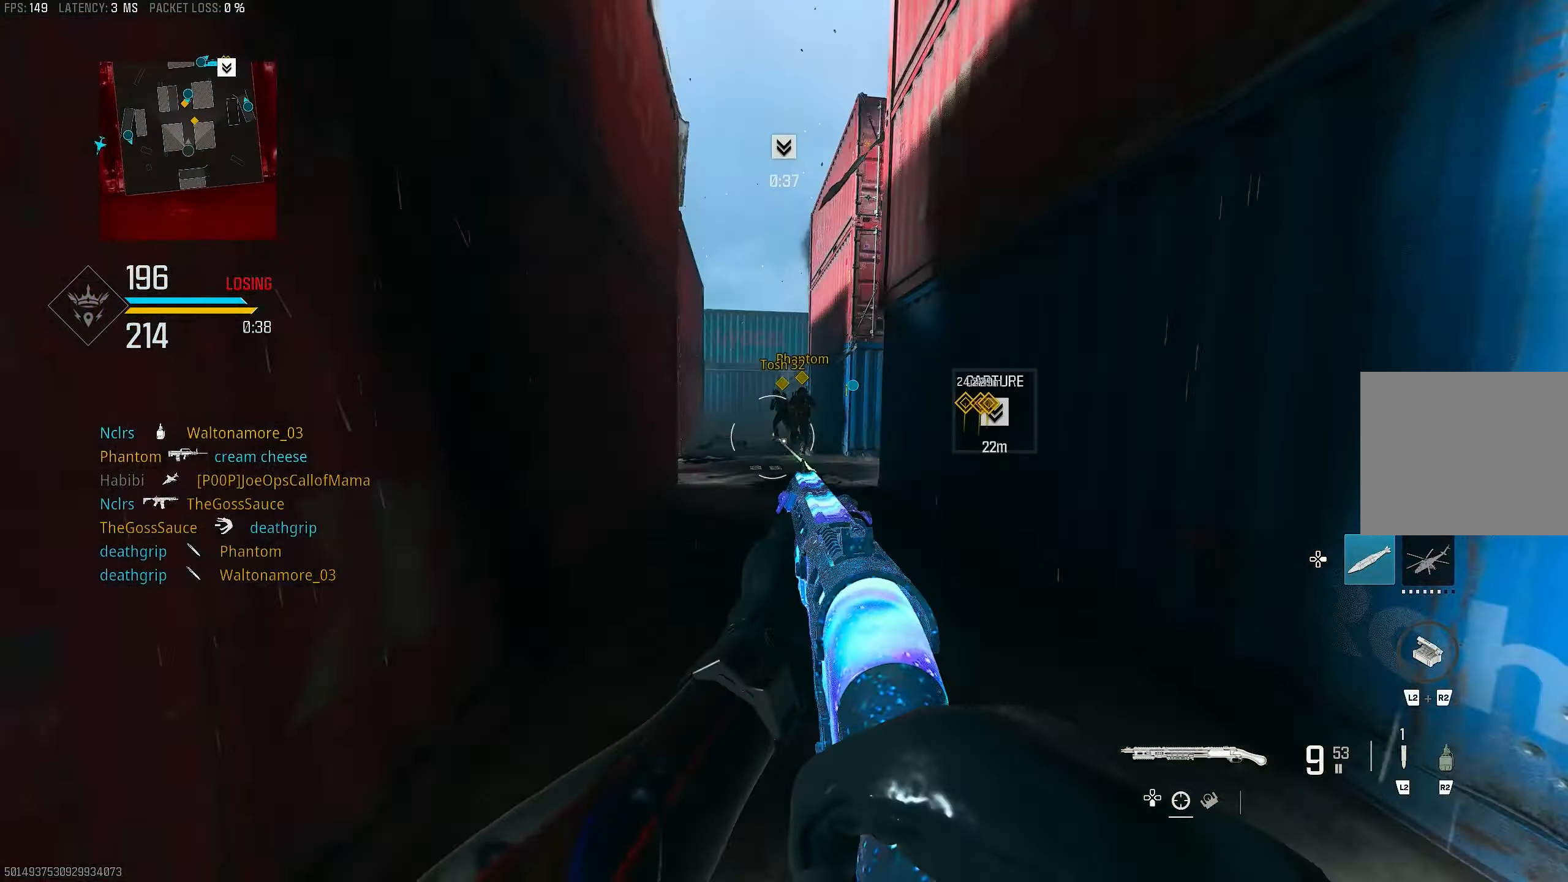
{"buttons": ["L1"], "left_stick": "up", "right_stick": "center", "events": [[167, "R3", "down"], [167, "right_stick", "center"], [233, "R3", "up"], [300, "right_stick", "left"], [400, "CROSS", "down"], [400, "R3", "down"], [467, "R3", "up"], [500, "CROSS", "up"], [500, "L1", "down"], [500, "right_stick", "center"]]}
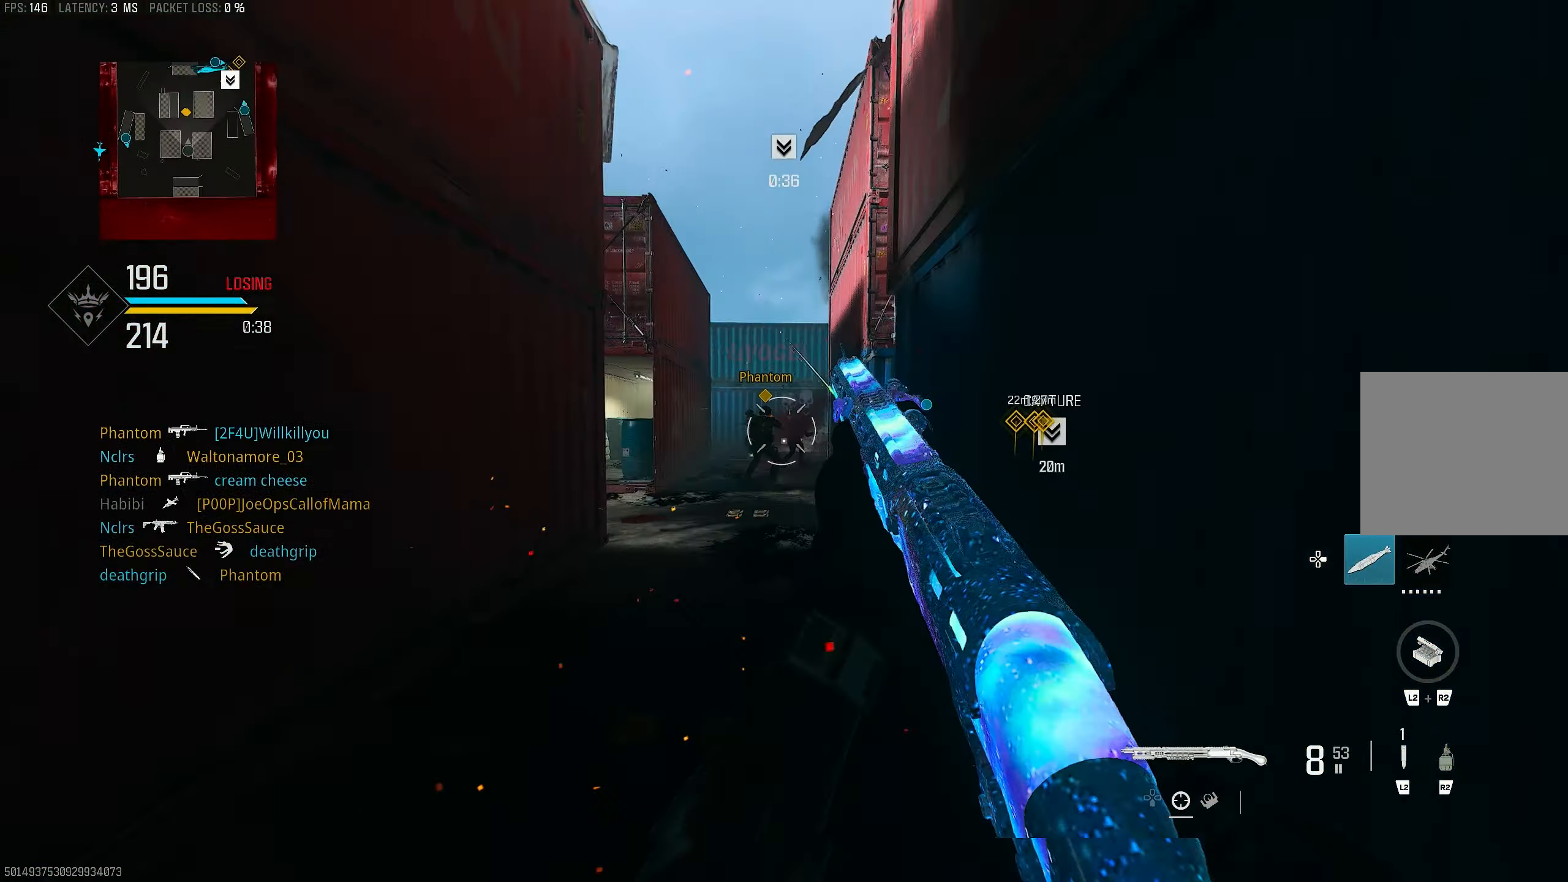
{"buttons": ["L3"], "left_stick": "up", "right_stick": "down", "events": [[333, "right_stick", "up"], [367, "R1", "down"], [467, "L1", "up"], [467, "L3", "down"], [500, "R1", "up"], [500, "right_stick", "down"]]}
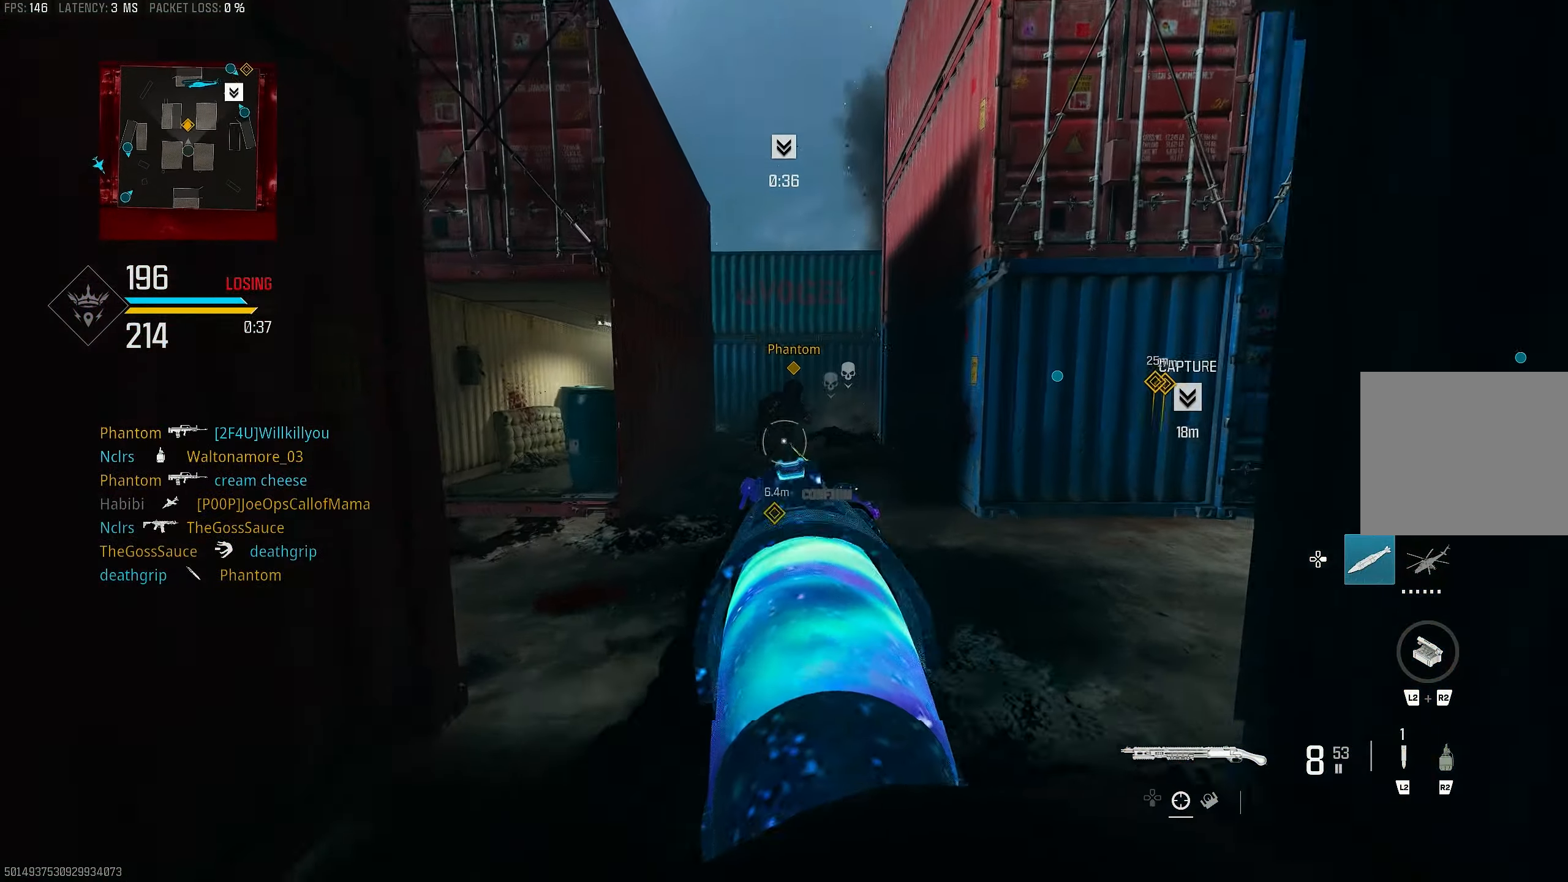
{"buttons": ["L1"], "left_stick": "up", "right_stick": "center", "events": [[100, "L3", "up"], [167, "right_stick", "center"], [367, "L1", "down"]]}
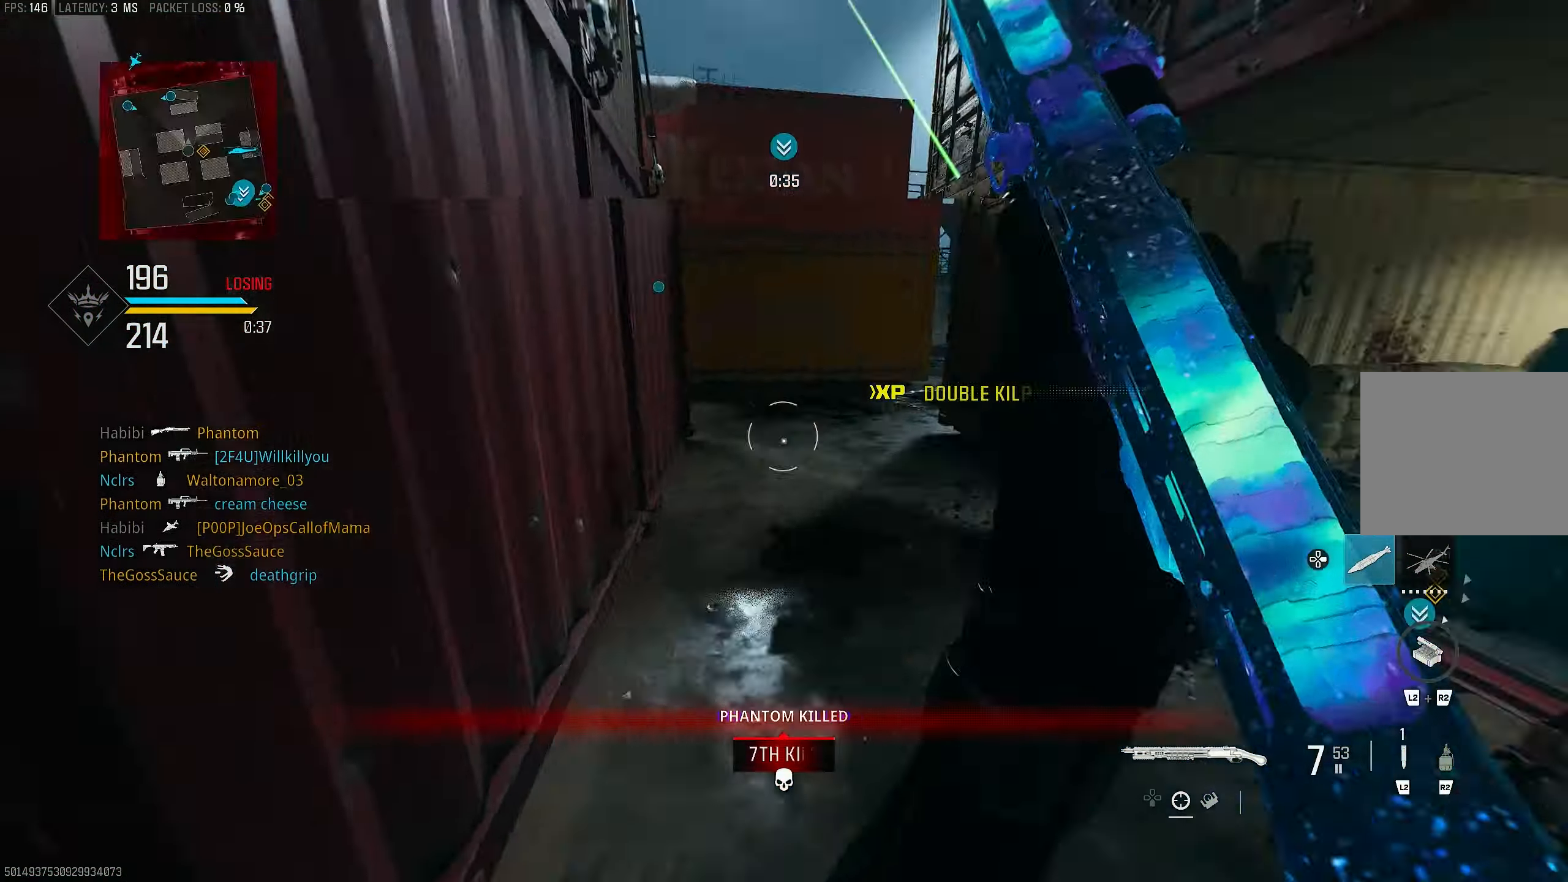
{"buttons": ["L3"], "left_stick": "up-left", "right_stick": "down-left", "events": [[200, "left_stick", "up-left"], [233, "R1", "down"], [233, "right_stick", "up-right"], [333, "L1", "up"], [367, "R1", "up"], [400, "L3", "down"], [400, "right_stick", "down-left"]]}